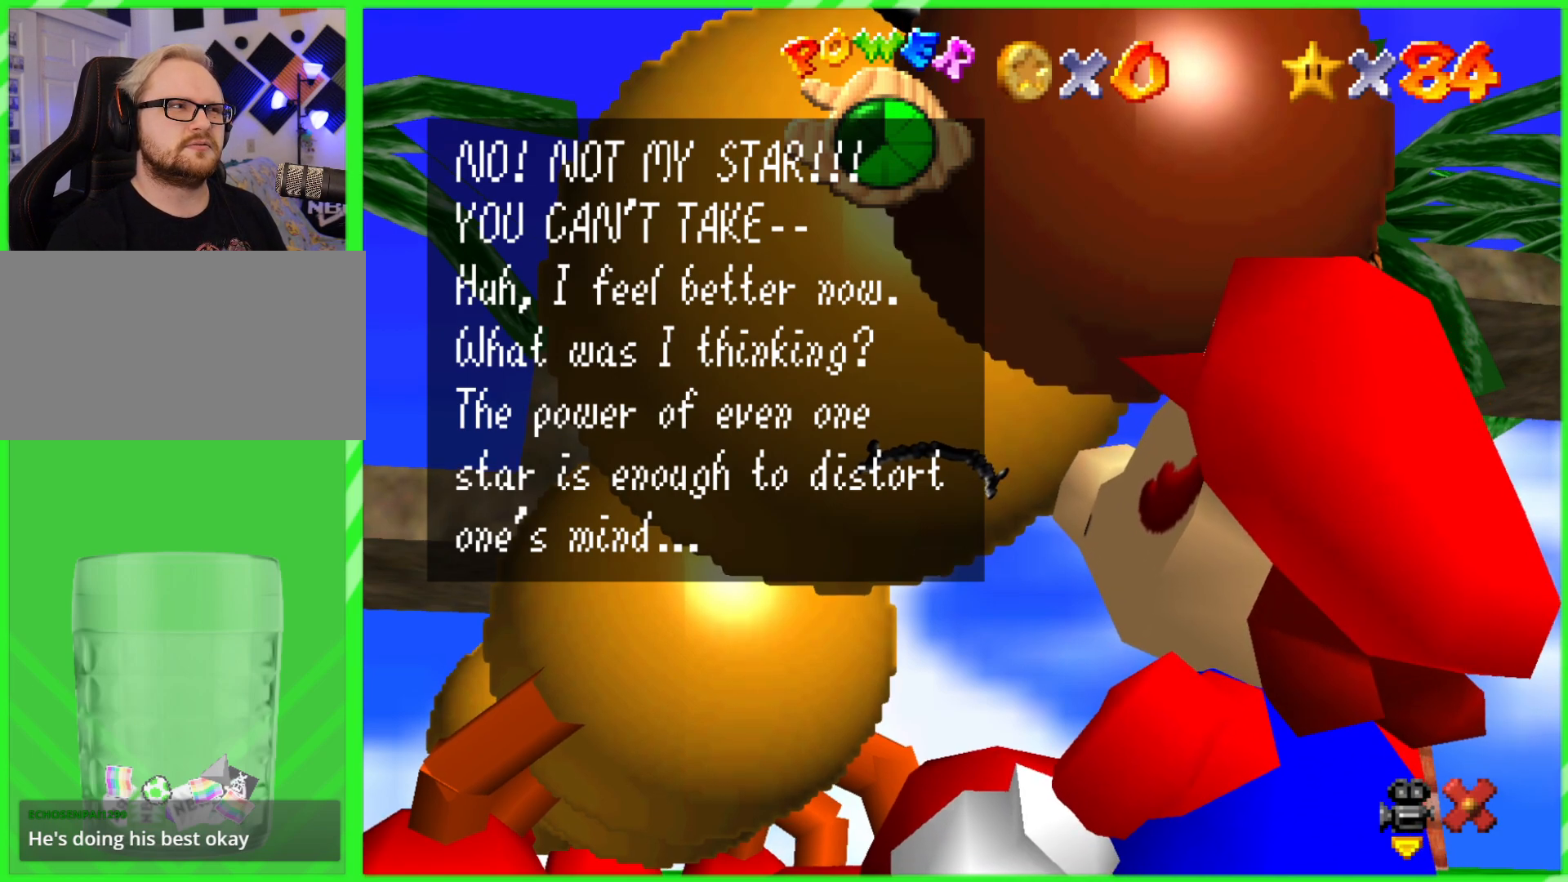
Gameplay with a controller (Nintendo layout); each line is a JSON object with the inputs held at the frame after it. "events" lists button and stick changes between this image and that frame as [ms after this image, input, new state], when the widget could be followed in between. Not read: DPAD_DOWN DPAD_UP L1 L3 R1 R3 X Y.
{"buttons": [], "left_stick": "down", "events": [[200, "A", "down"], [317, "A", "up"], [483, "left_stick", "down"]]}
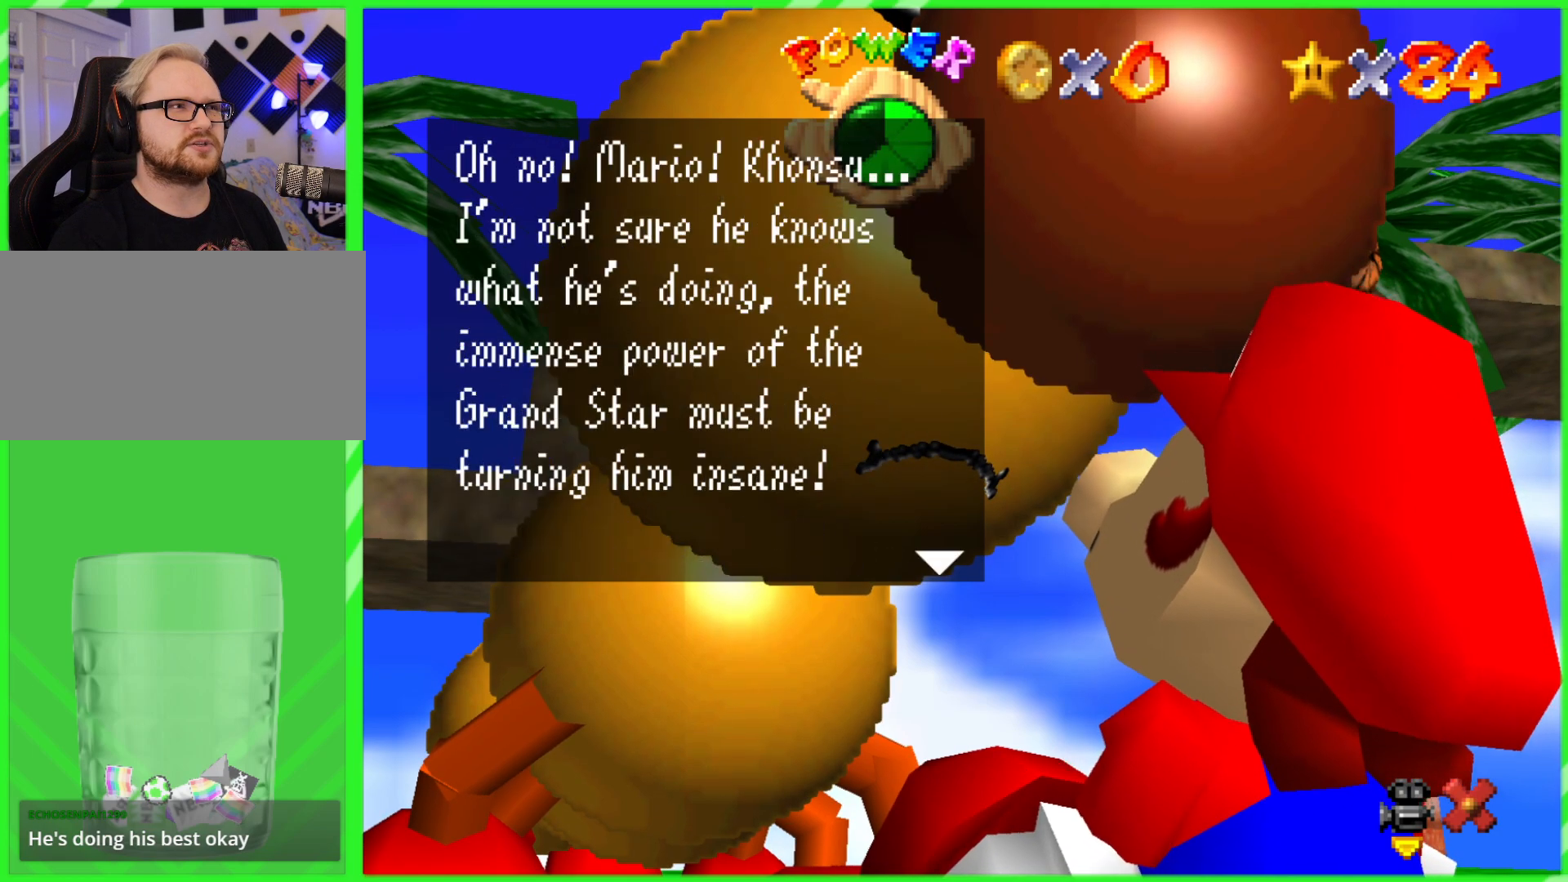
{"buttons": [], "left_stick": "up-left", "events": [[167, "left_stick", "right"], [233, "left_stick", "up"], [350, "left_stick", "left"], [483, "left_stick", "up-left"]]}
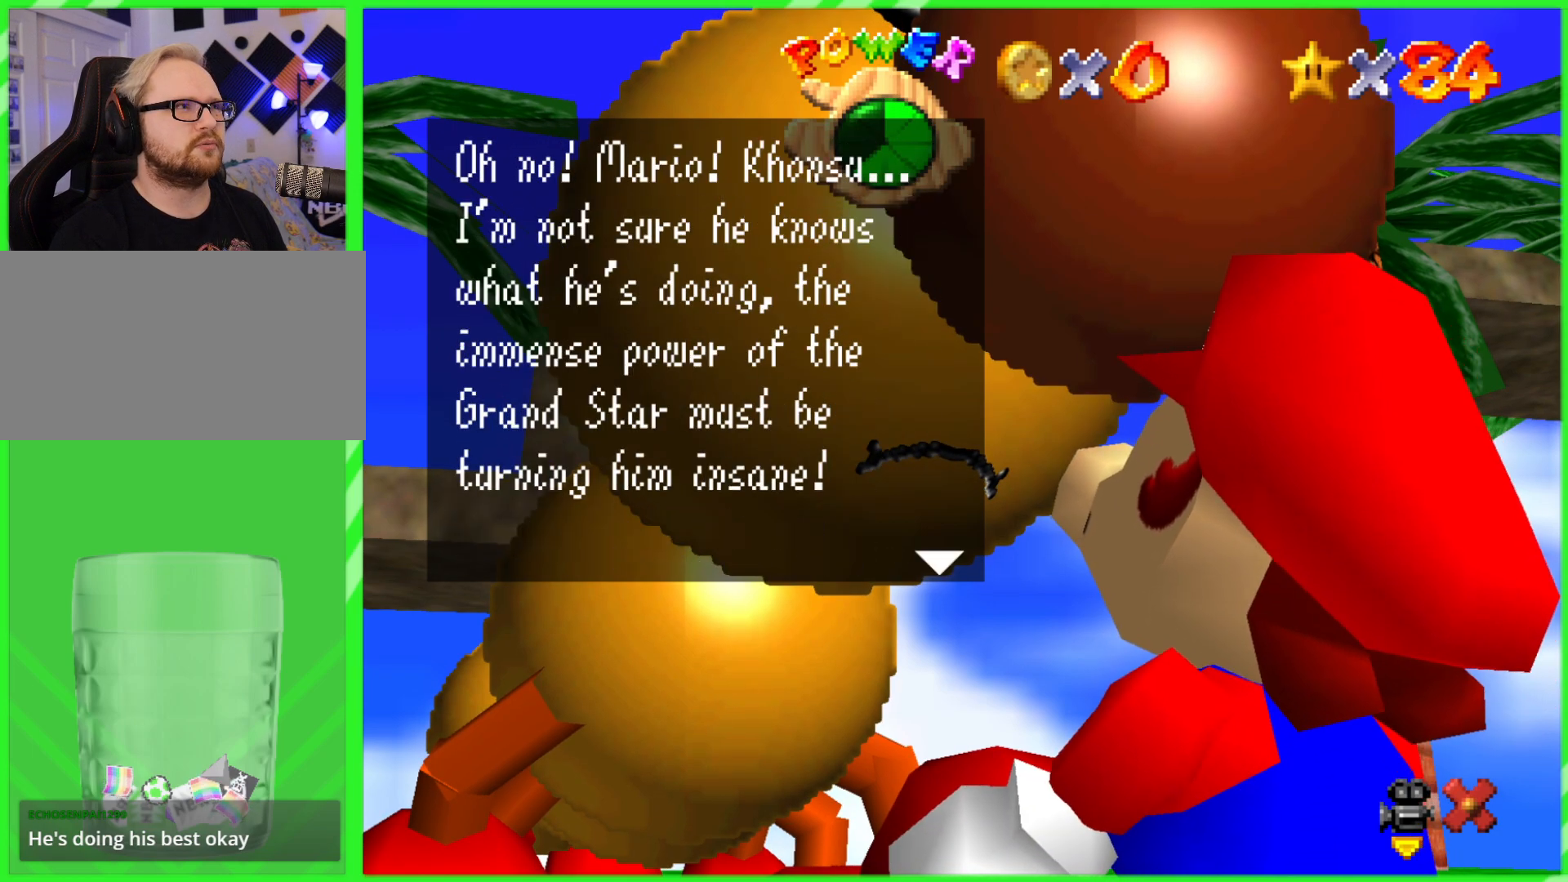
{"buttons": [], "left_stick": "left", "events": [[17, "left_stick", "up"], [133, "left_stick", "right"], [267, "left_stick", "down"], [367, "left_stick", "left"]]}
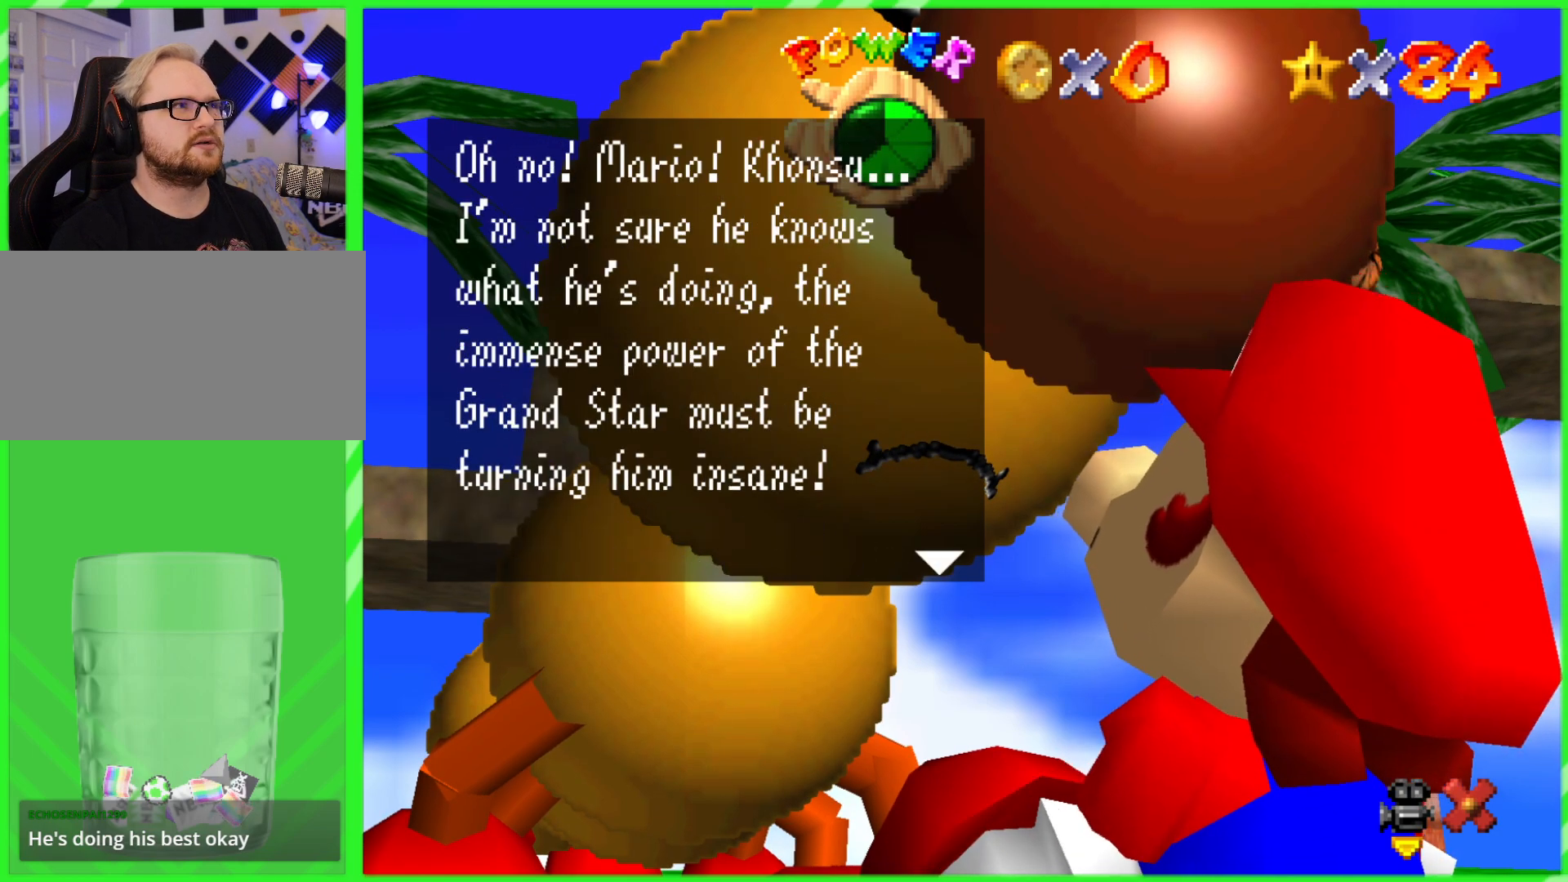
{"buttons": [], "left_stick": "center", "events": [[33, "left_stick", "center"]]}
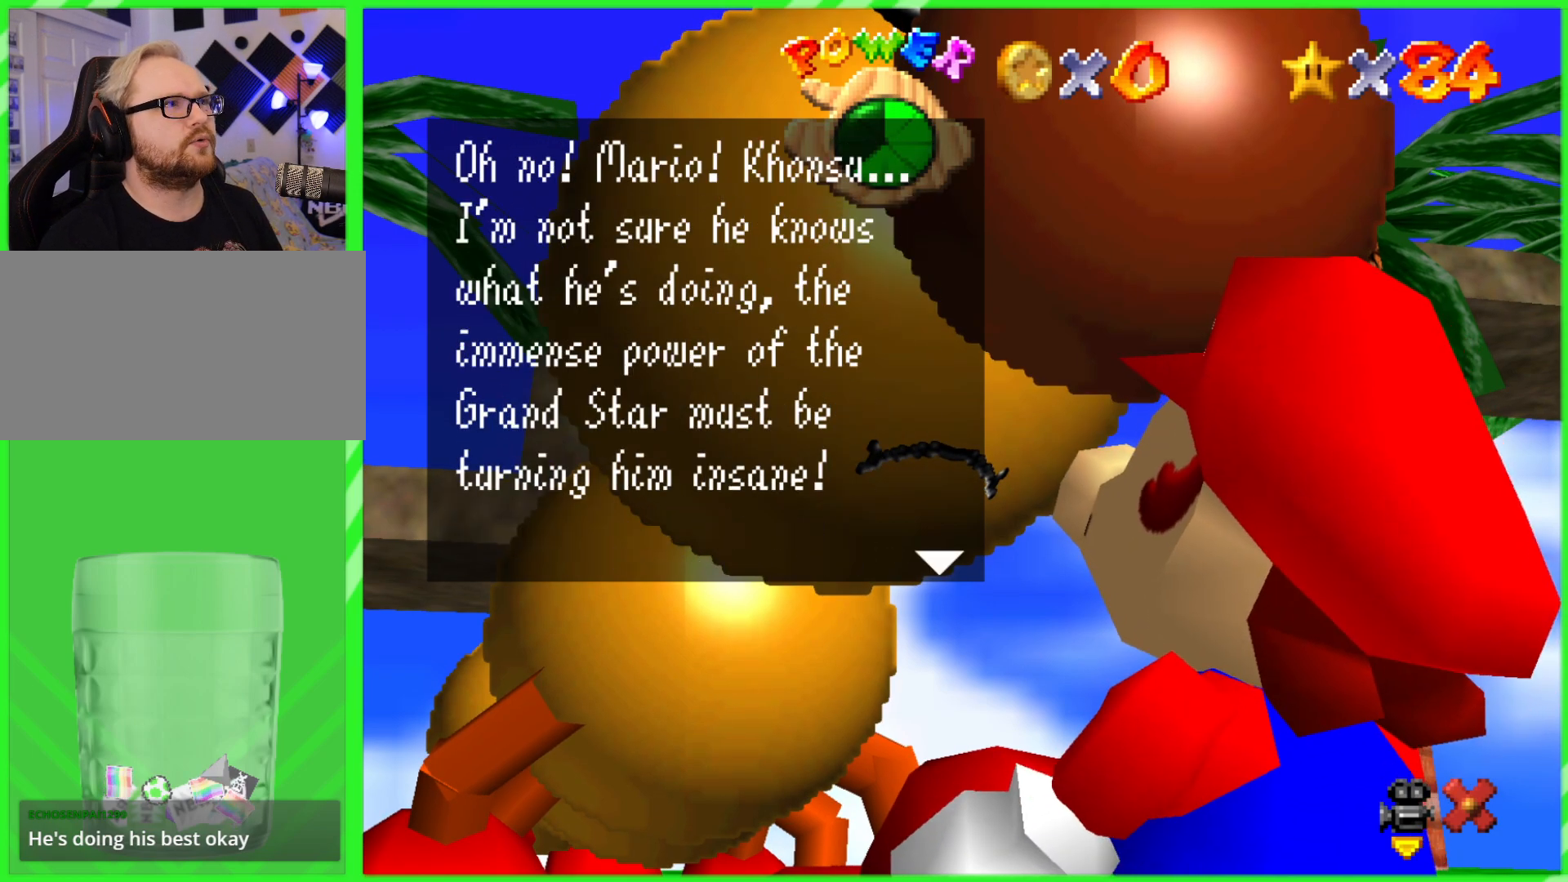
{"buttons": [], "left_stick": "center", "events": []}
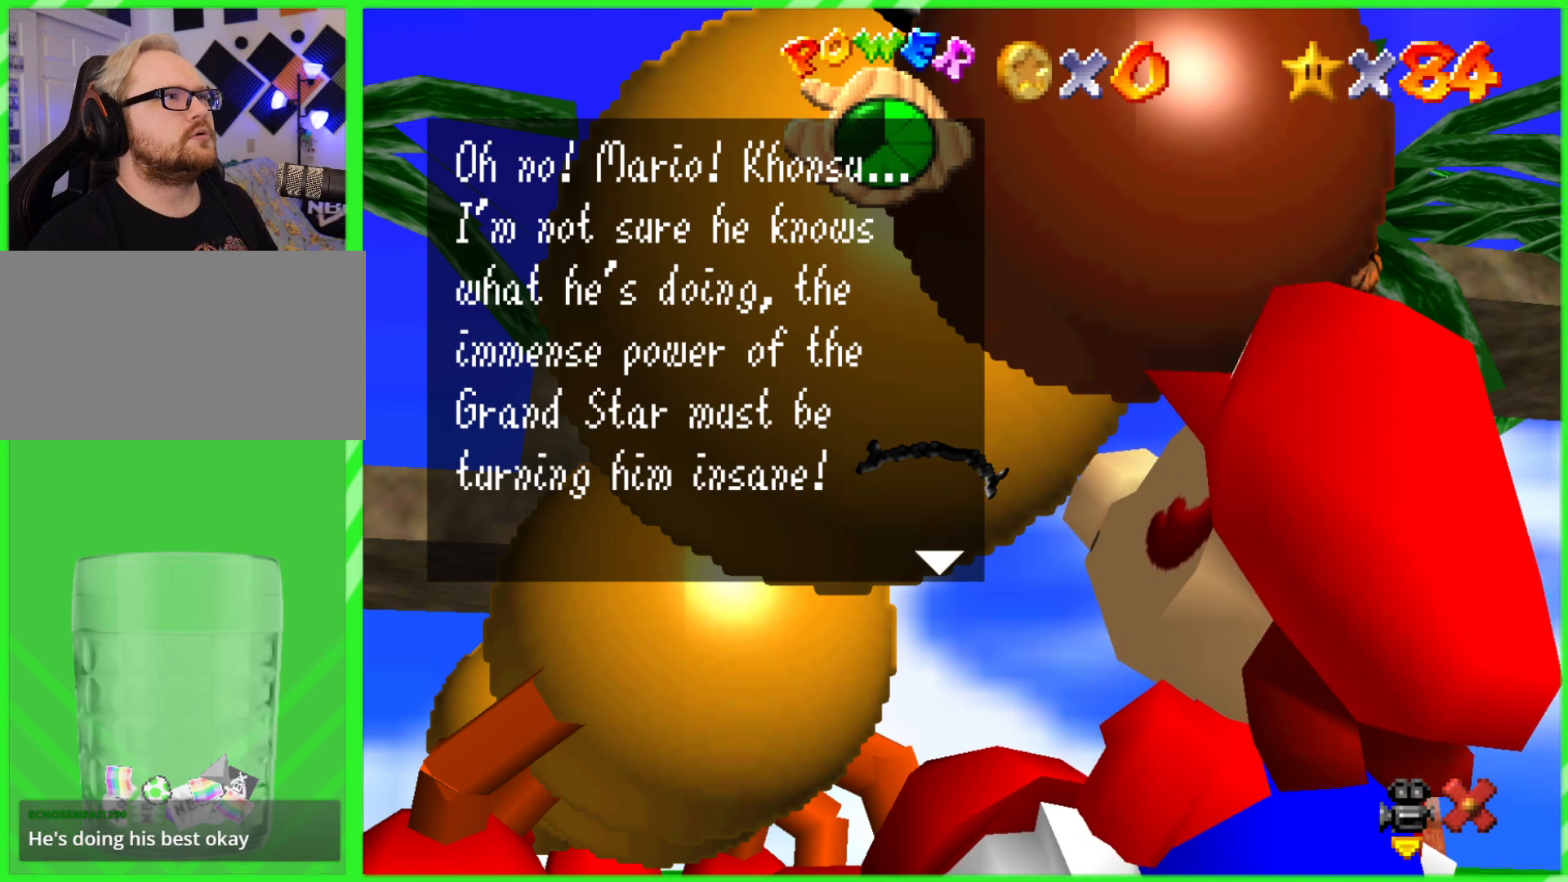
{"buttons": [], "left_stick": "center", "events": []}
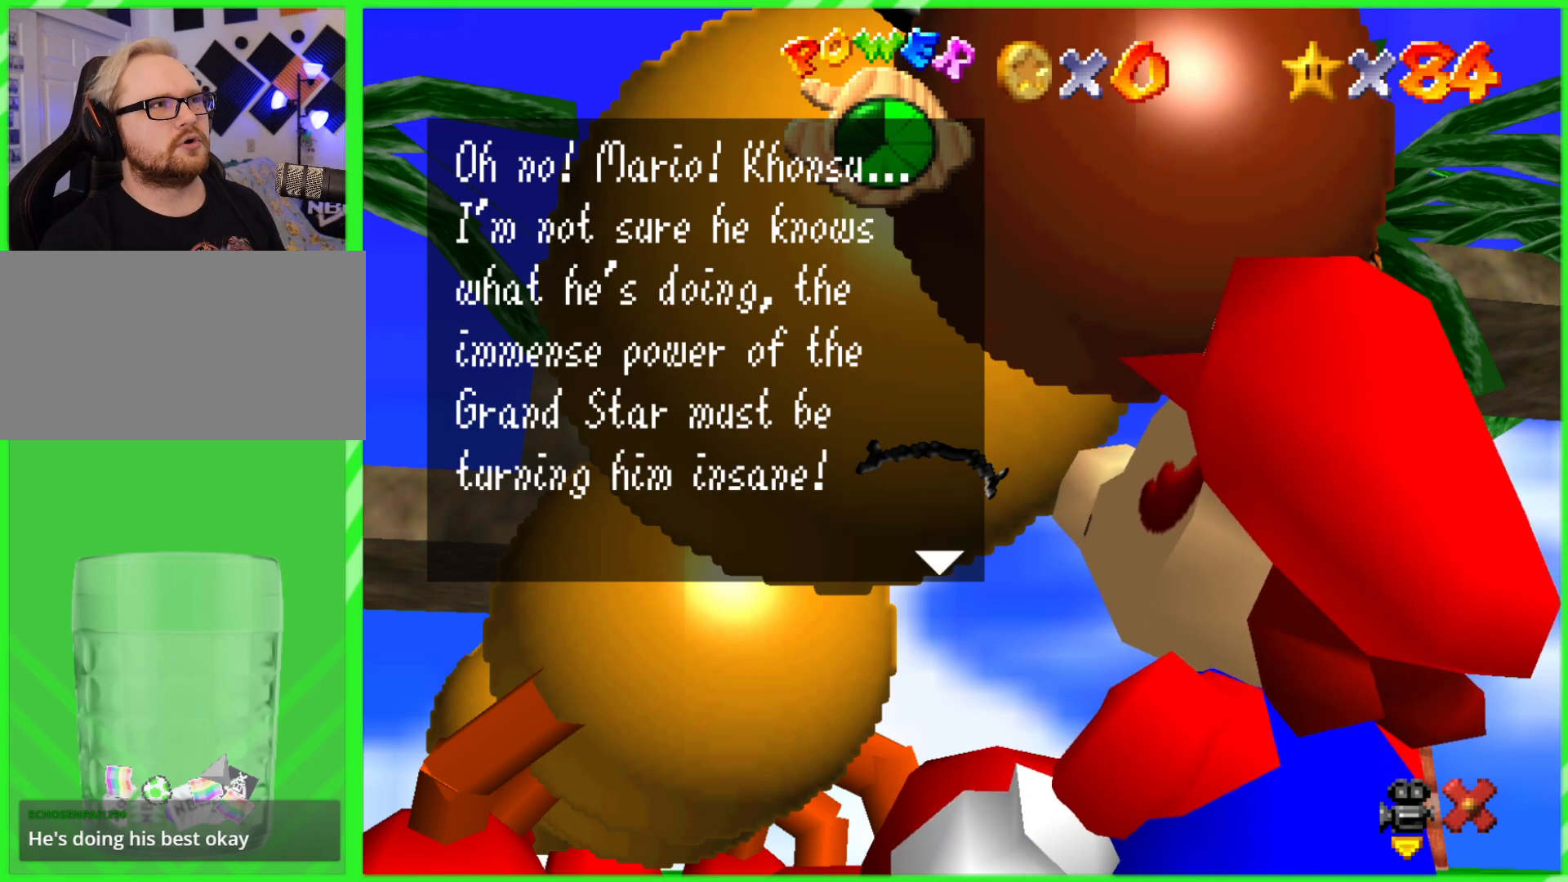
{"buttons": [], "left_stick": "center", "events": []}
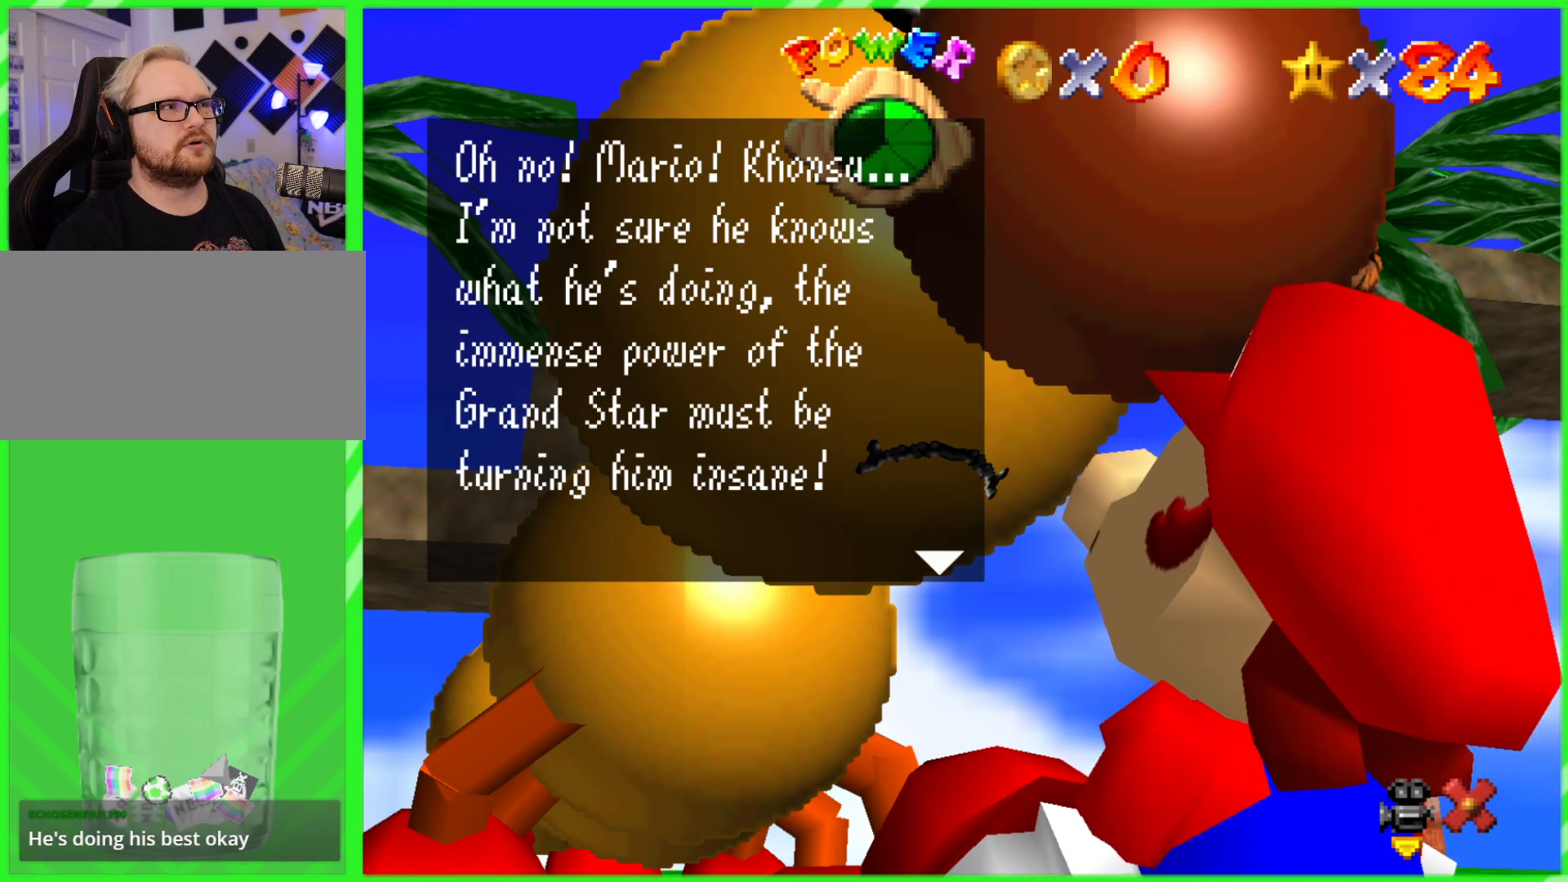
{"buttons": [], "left_stick": "down-right", "events": [[383, "left_stick", "down-right"]]}
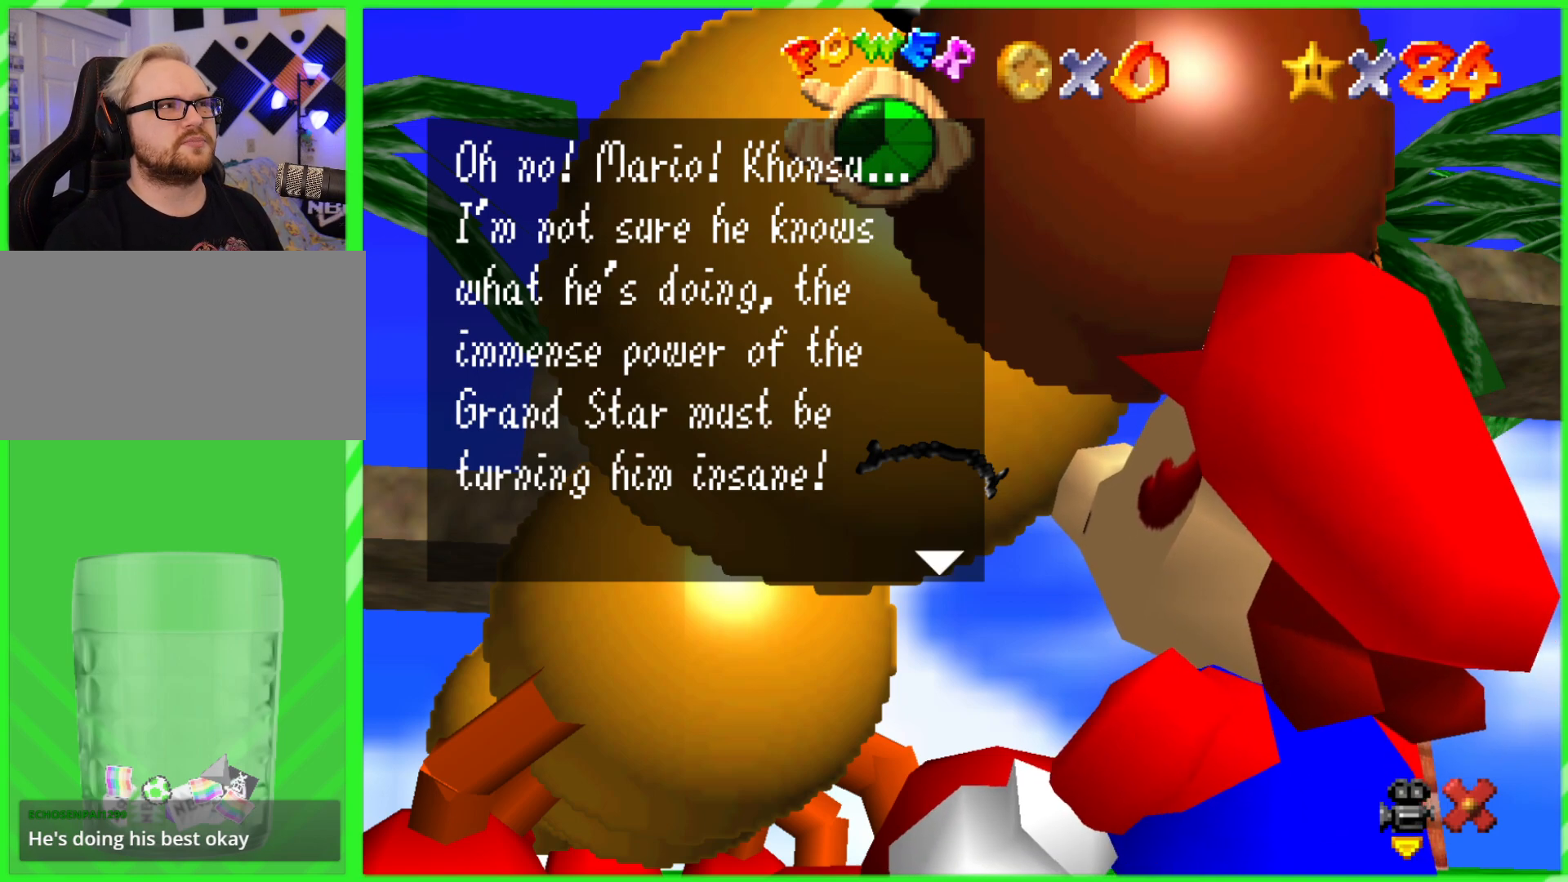
{"buttons": [], "left_stick": "down-left", "events": [[100, "left_stick", "up-right"], [267, "left_stick", "down-right"], [383, "left_stick", "down-left"]]}
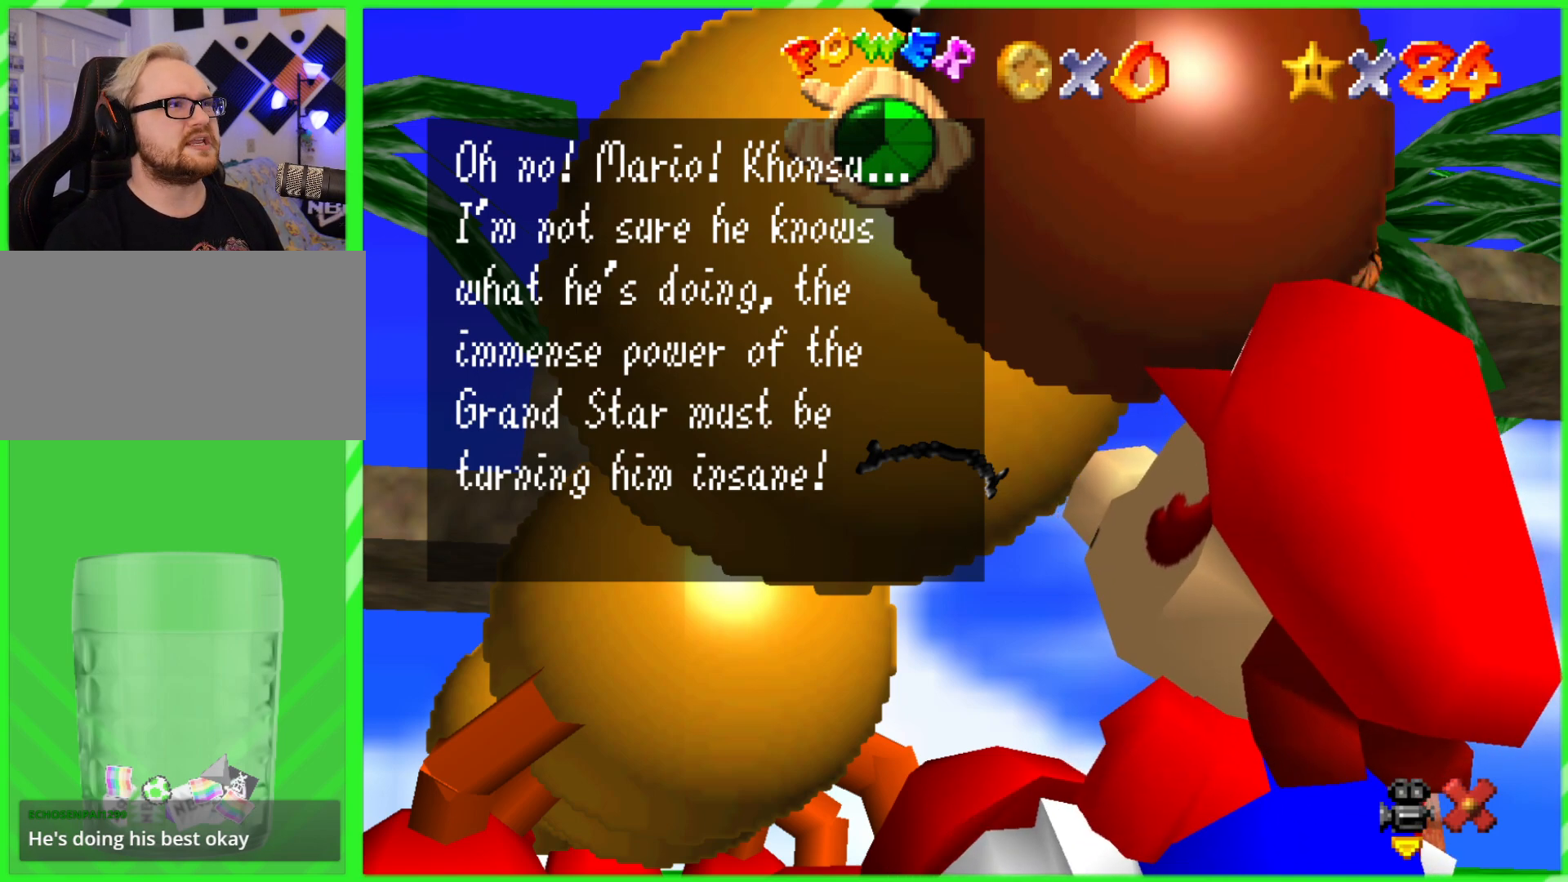
{"buttons": [], "left_stick": "right", "events": [[50, "left_stick", "left"], [283, "left_stick", "up"], [367, "left_stick", "up-right"], [467, "left_stick", "right"]]}
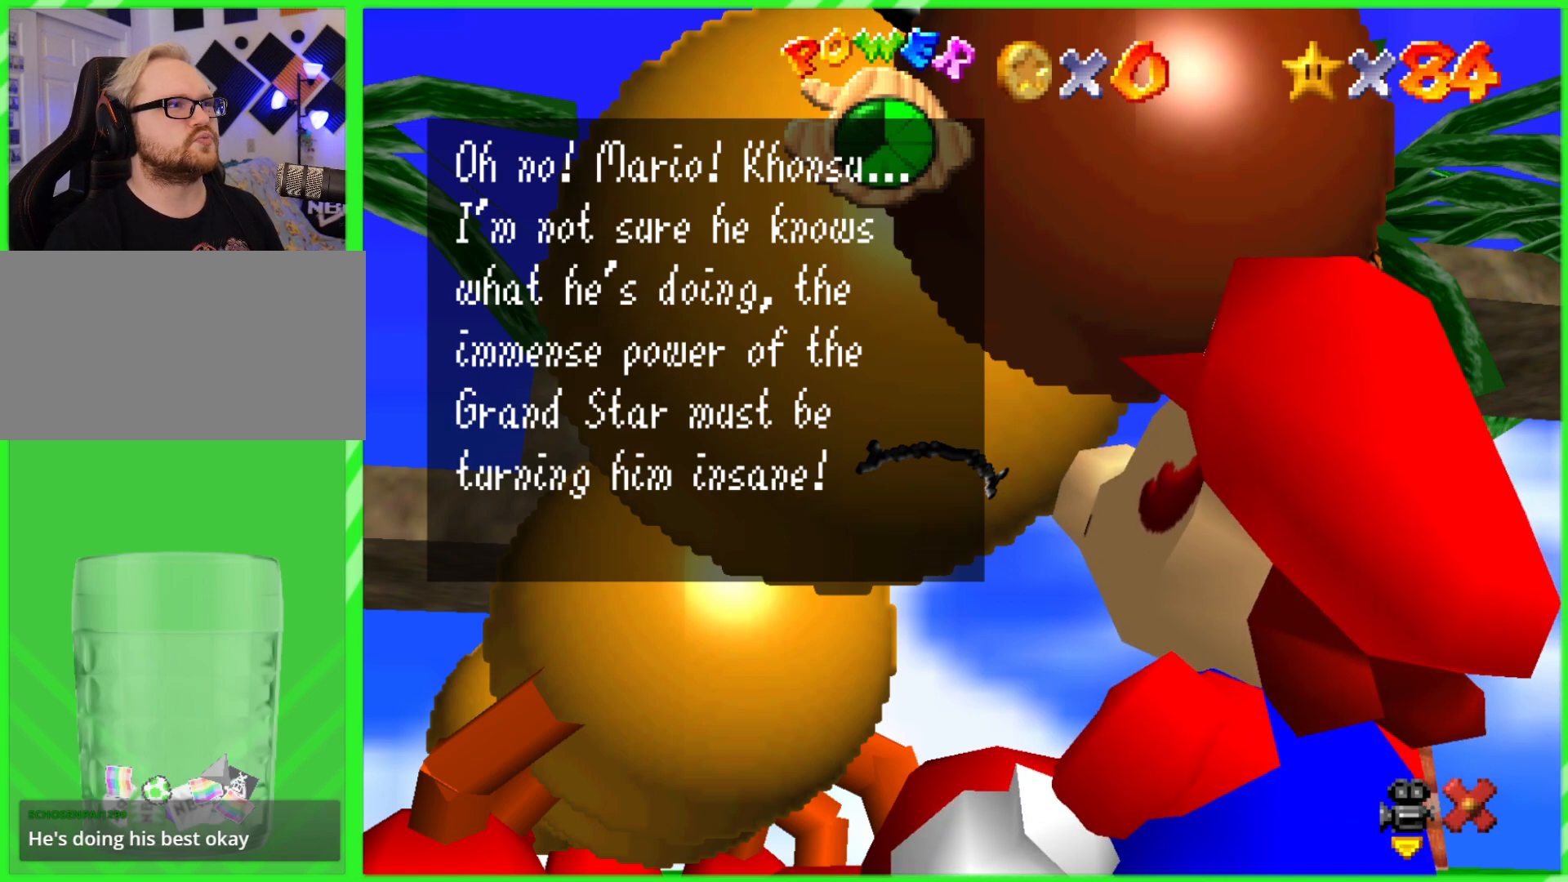
{"buttons": [], "left_stick": "center", "events": [[83, "left_stick", "center"]]}
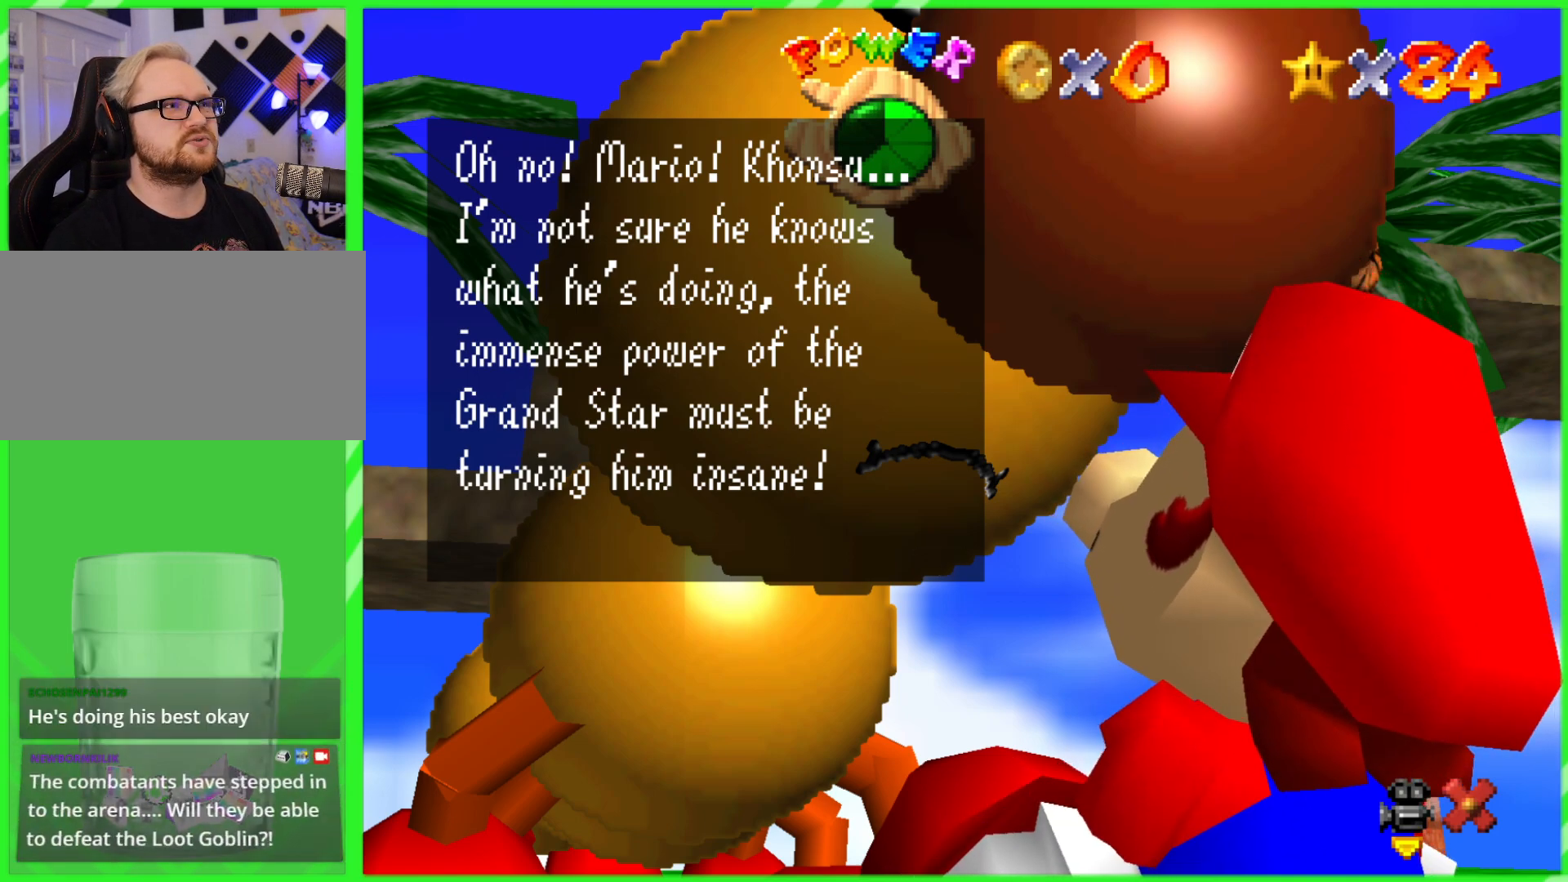
{"buttons": [], "left_stick": "center", "events": []}
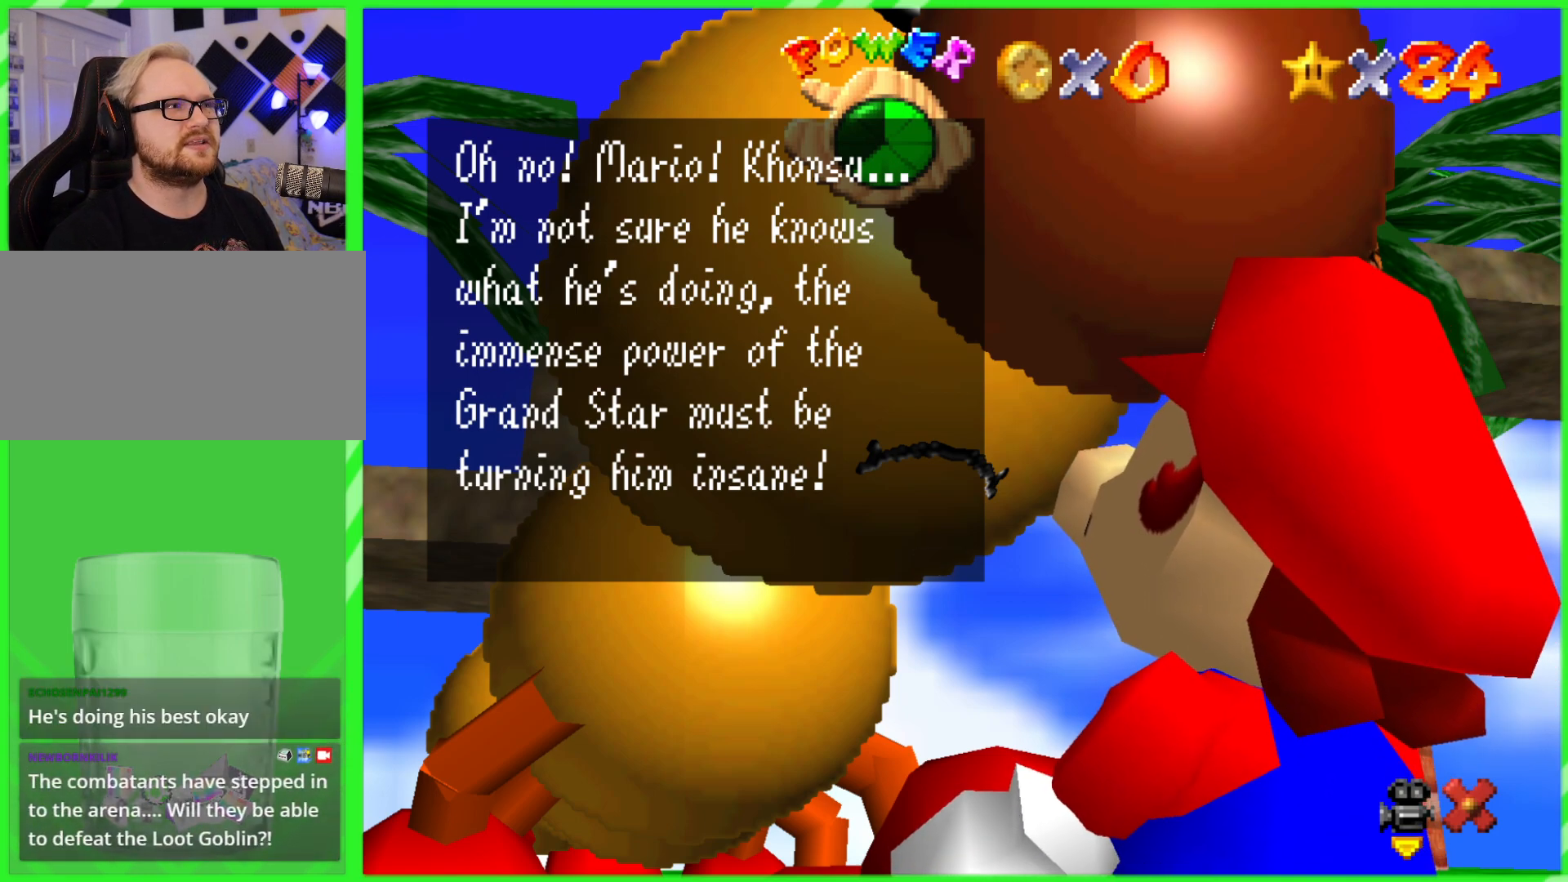
{"buttons": [], "left_stick": "center", "events": []}
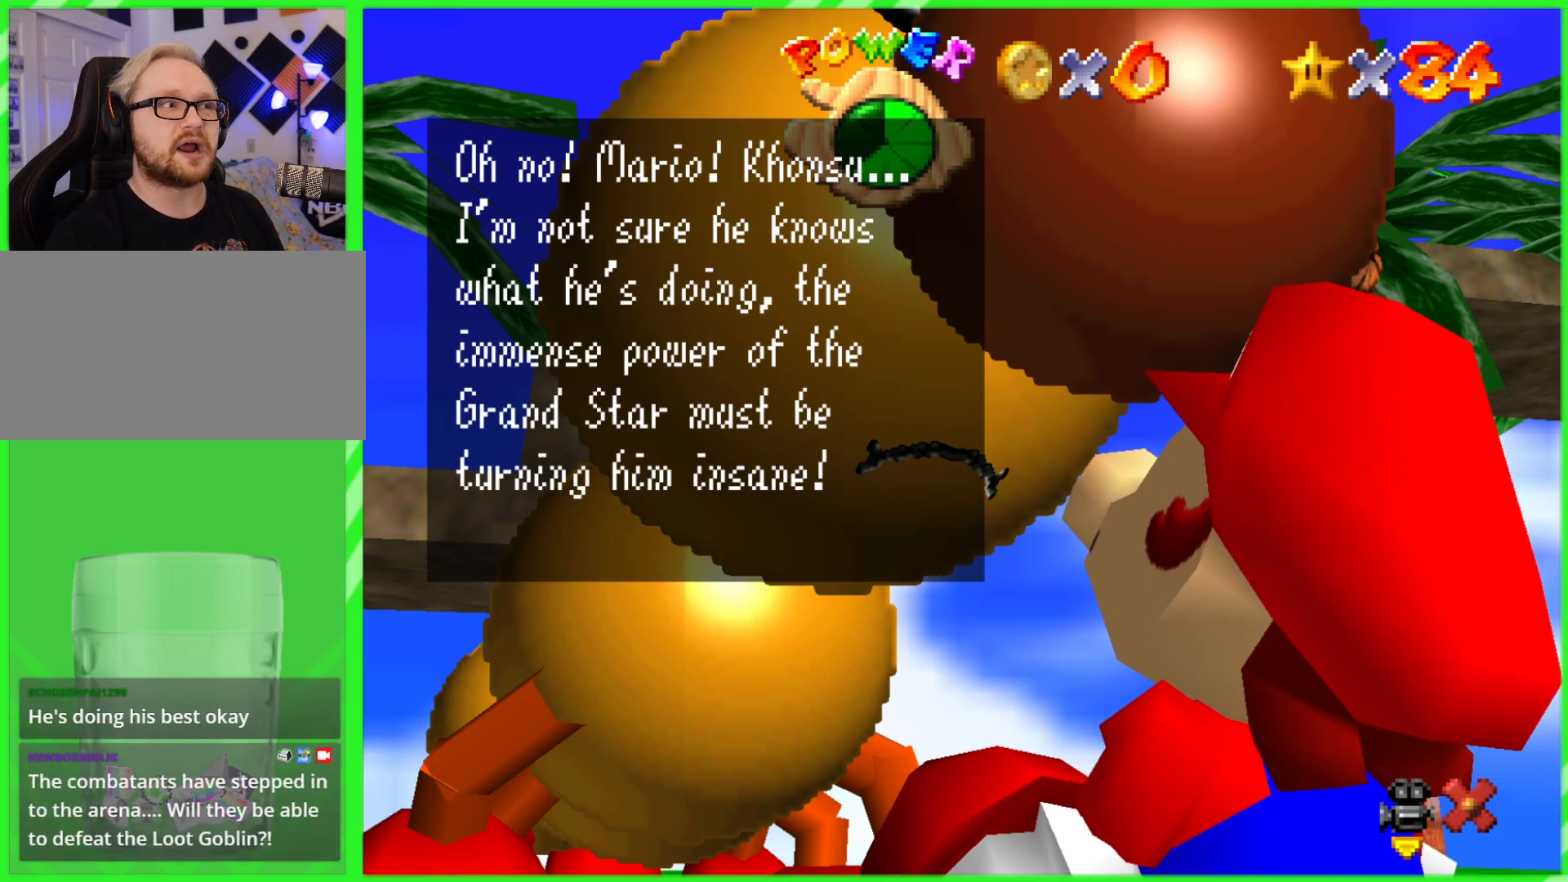
{"buttons": [], "left_stick": "center", "events": []}
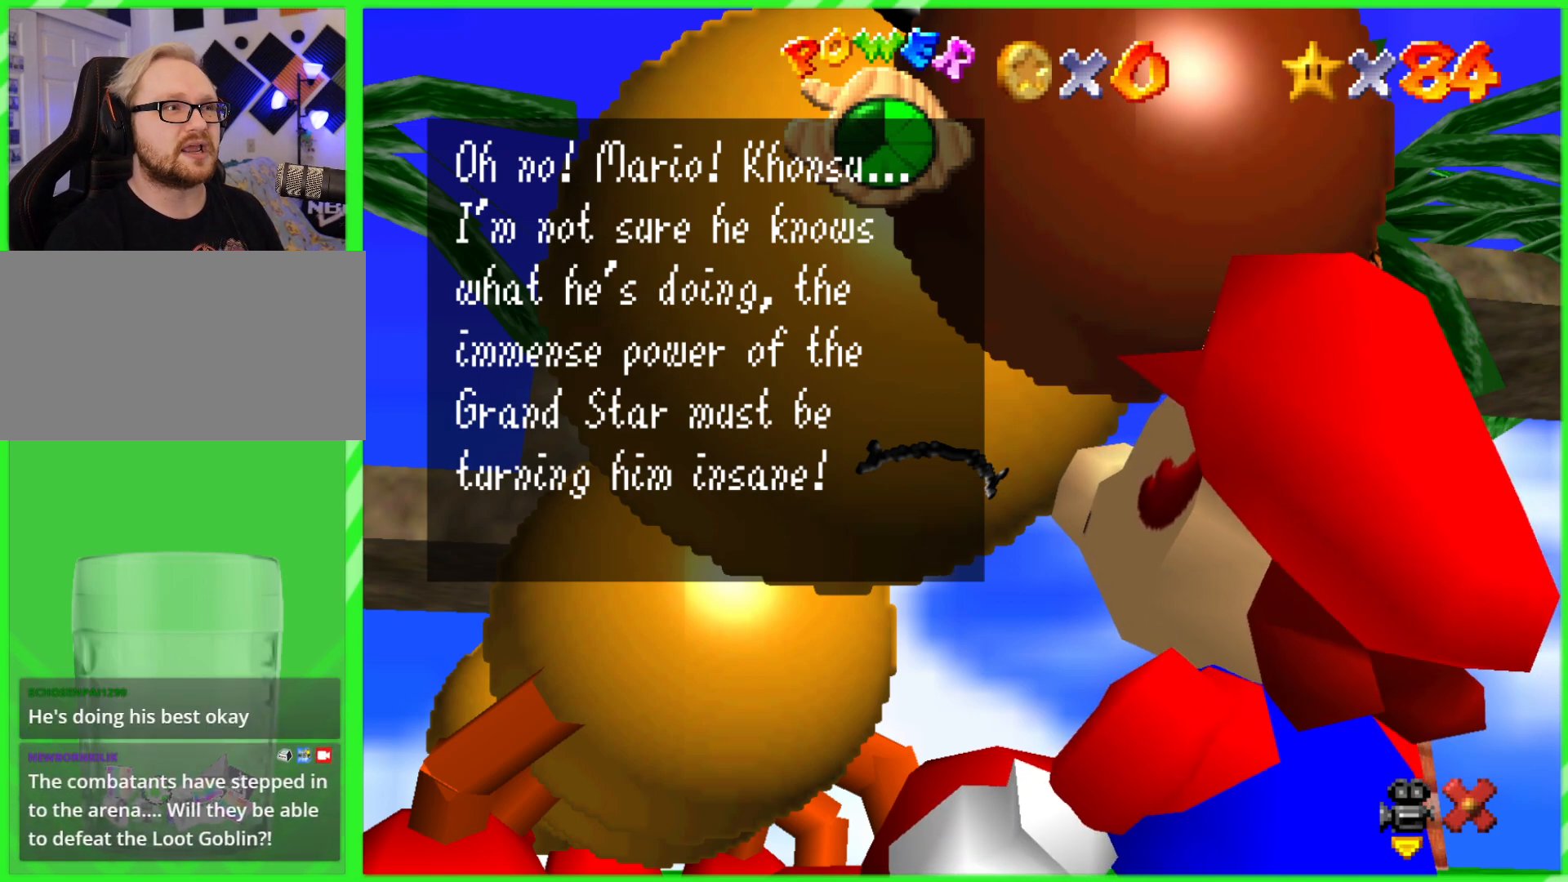
{"buttons": [], "left_stick": "center", "events": []}
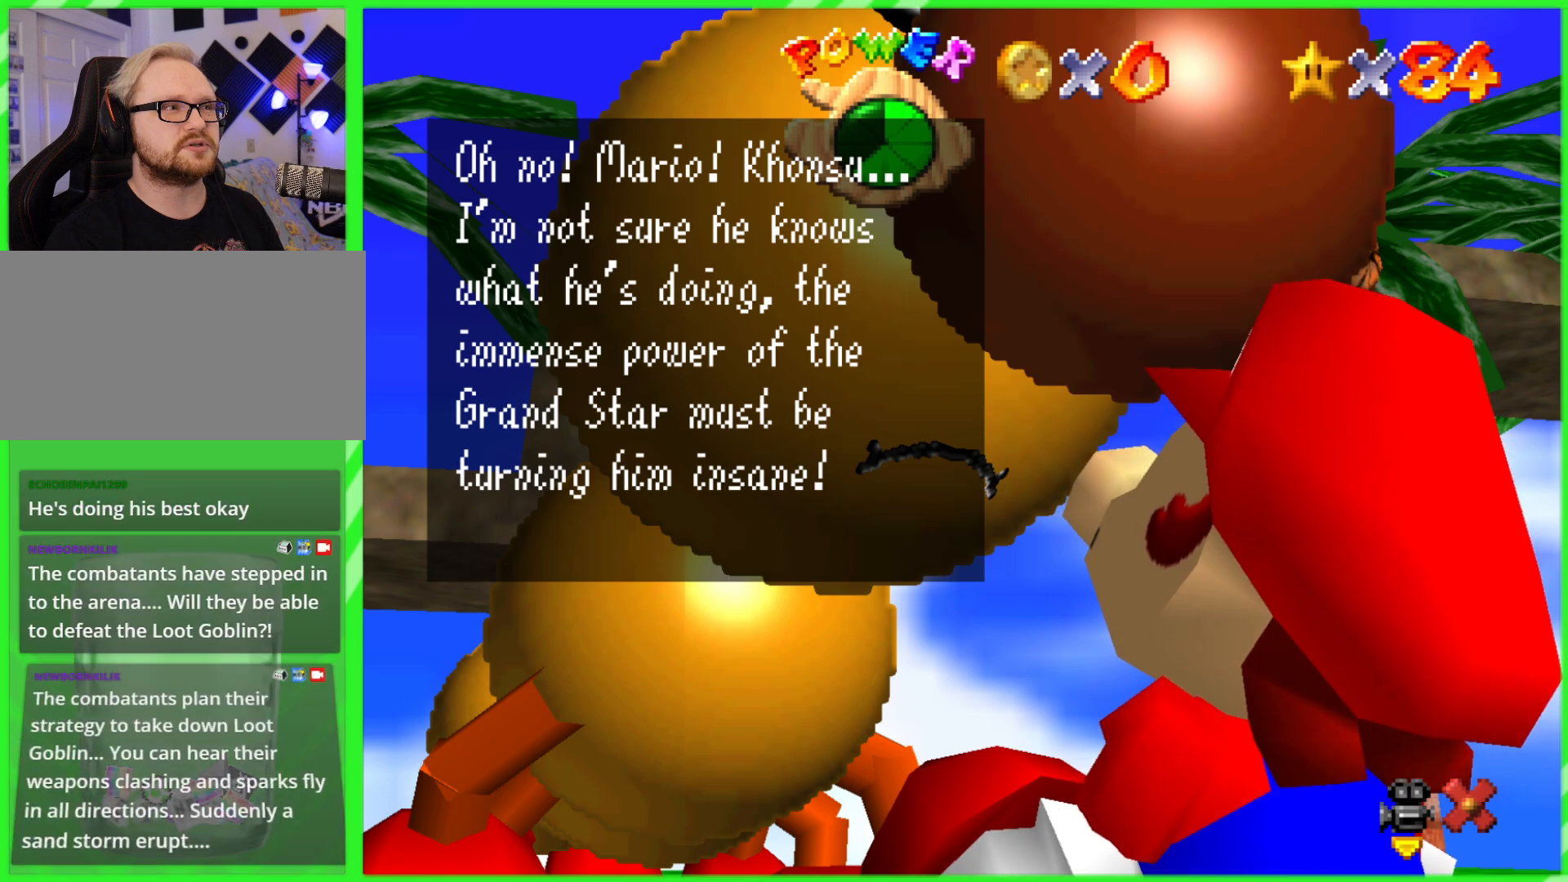
{"buttons": [], "left_stick": "center", "events": []}
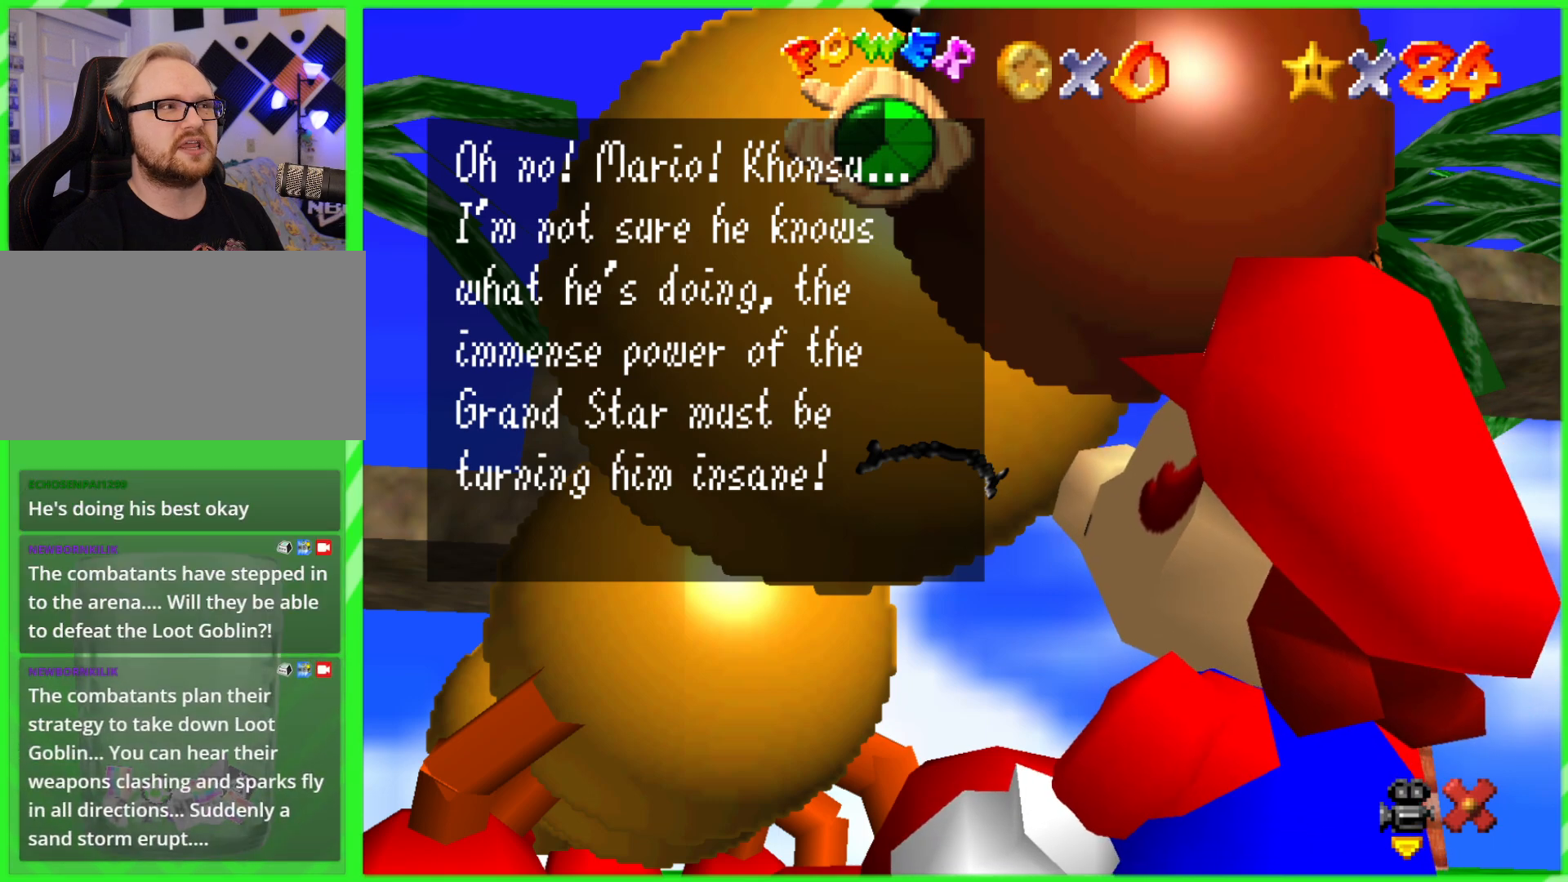
{"buttons": [], "left_stick": "center", "events": [[133, "A", "down"], [300, "A", "up"]]}
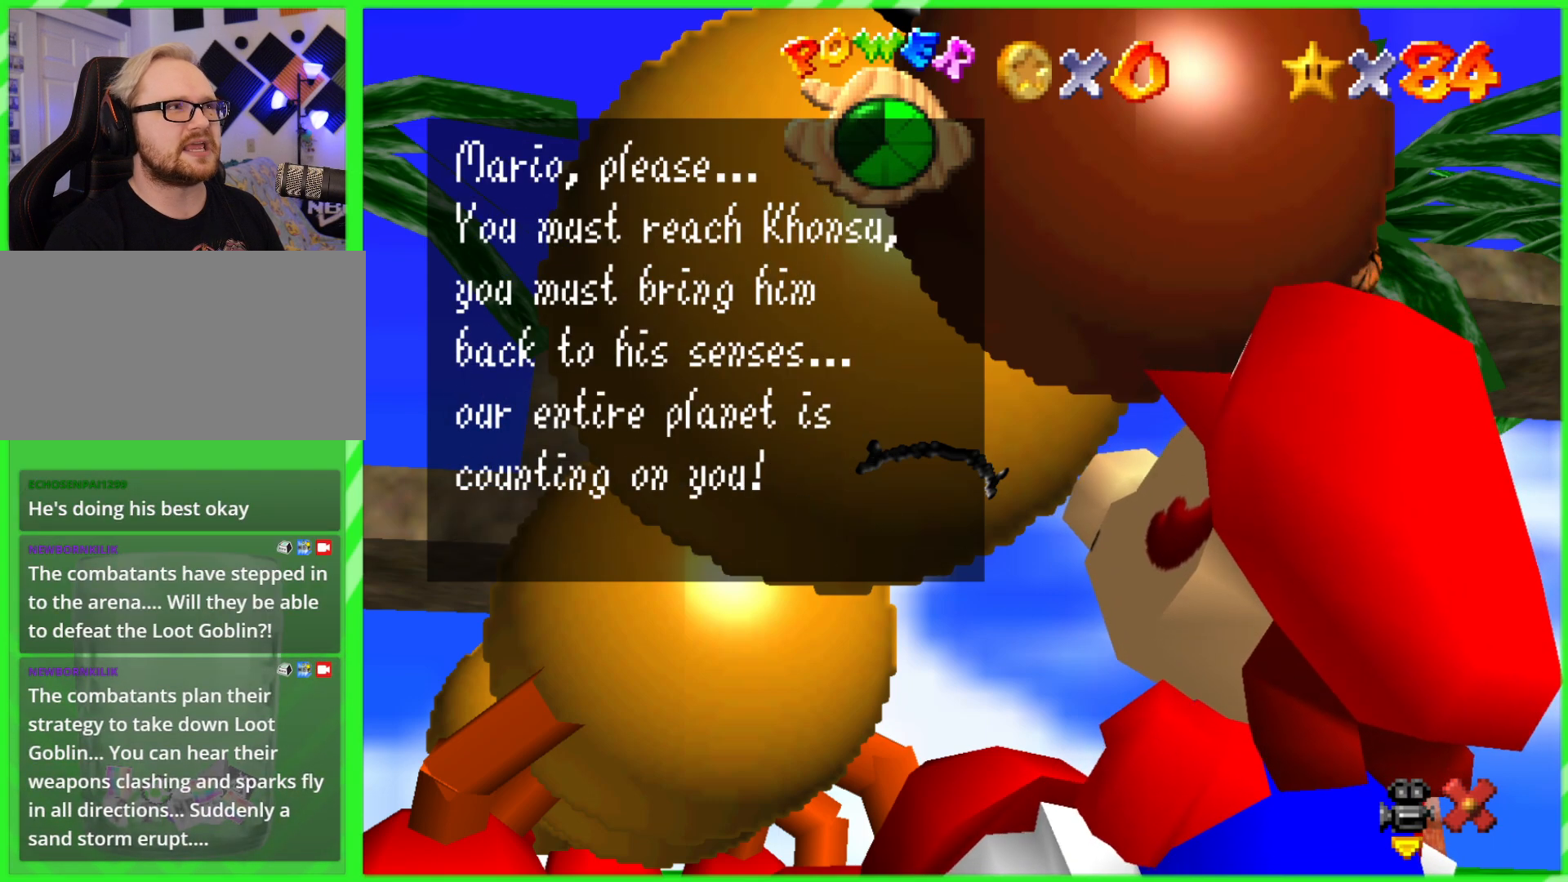
{"buttons": [], "left_stick": "center", "events": []}
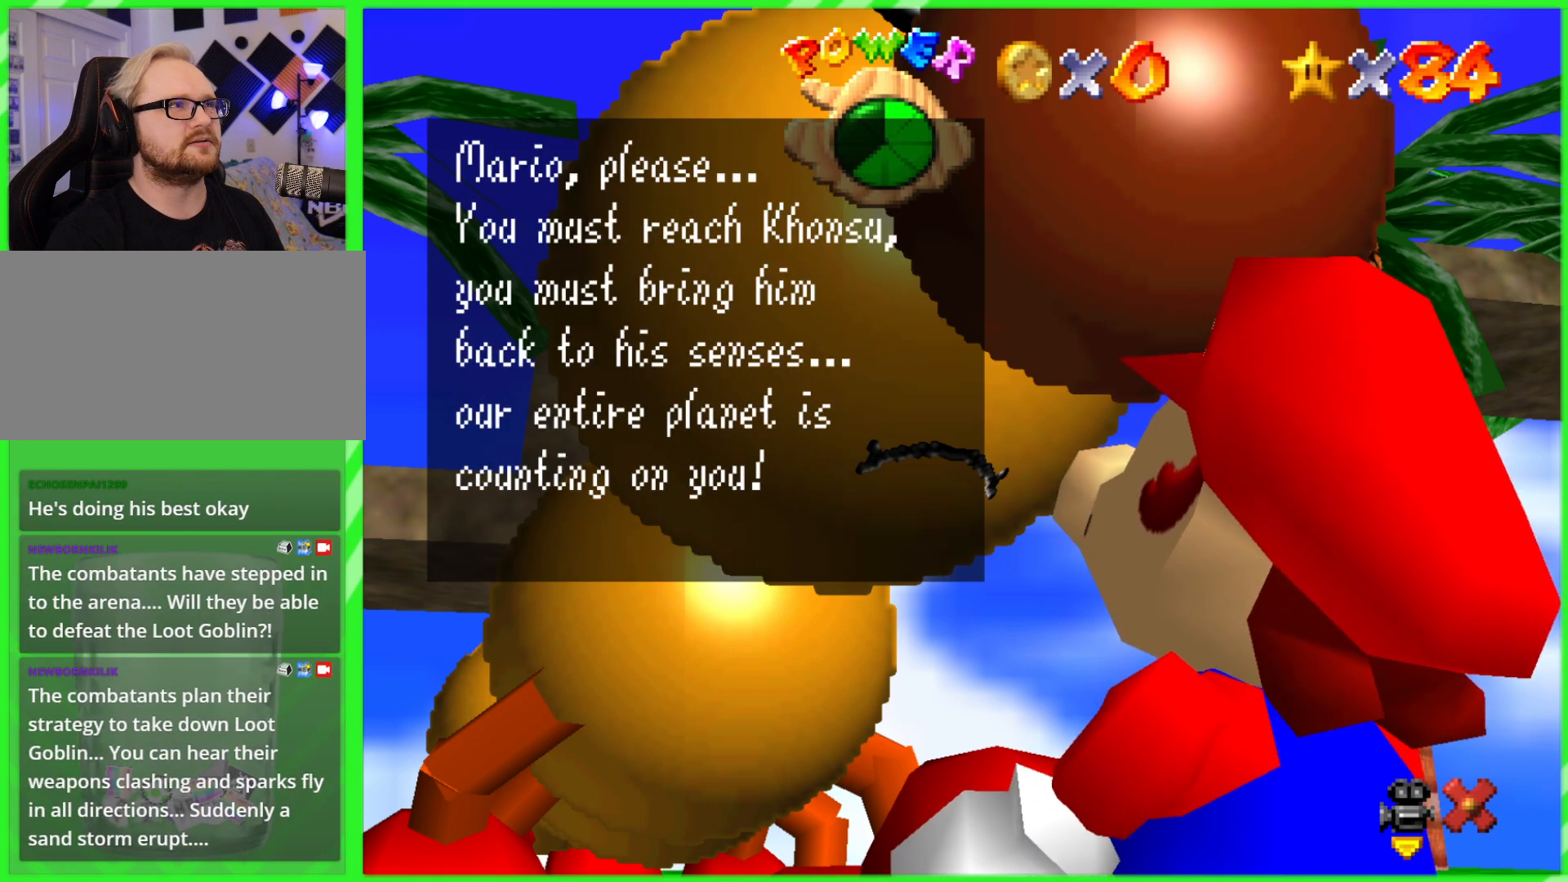
{"buttons": [], "left_stick": "down", "events": [[133, "left_stick", "down-right"], [250, "left_stick", "down"]]}
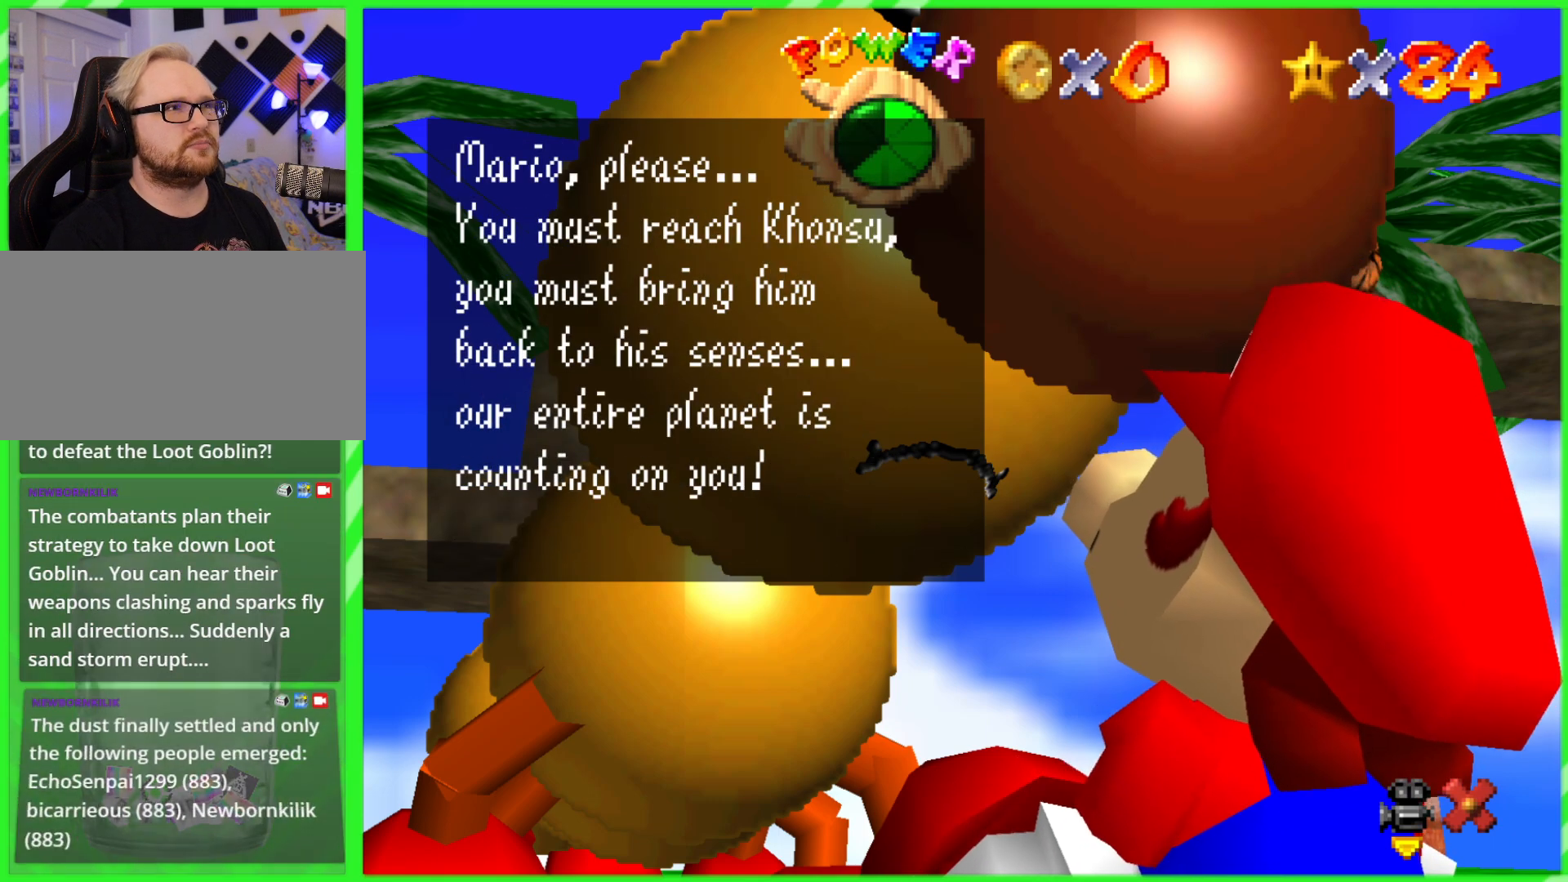
{"buttons": [], "left_stick": "down-left", "events": [[150, "left_stick", "right"], [250, "left_stick", "up"], [383, "left_stick", "left"], [433, "left_stick", "down-left"]]}
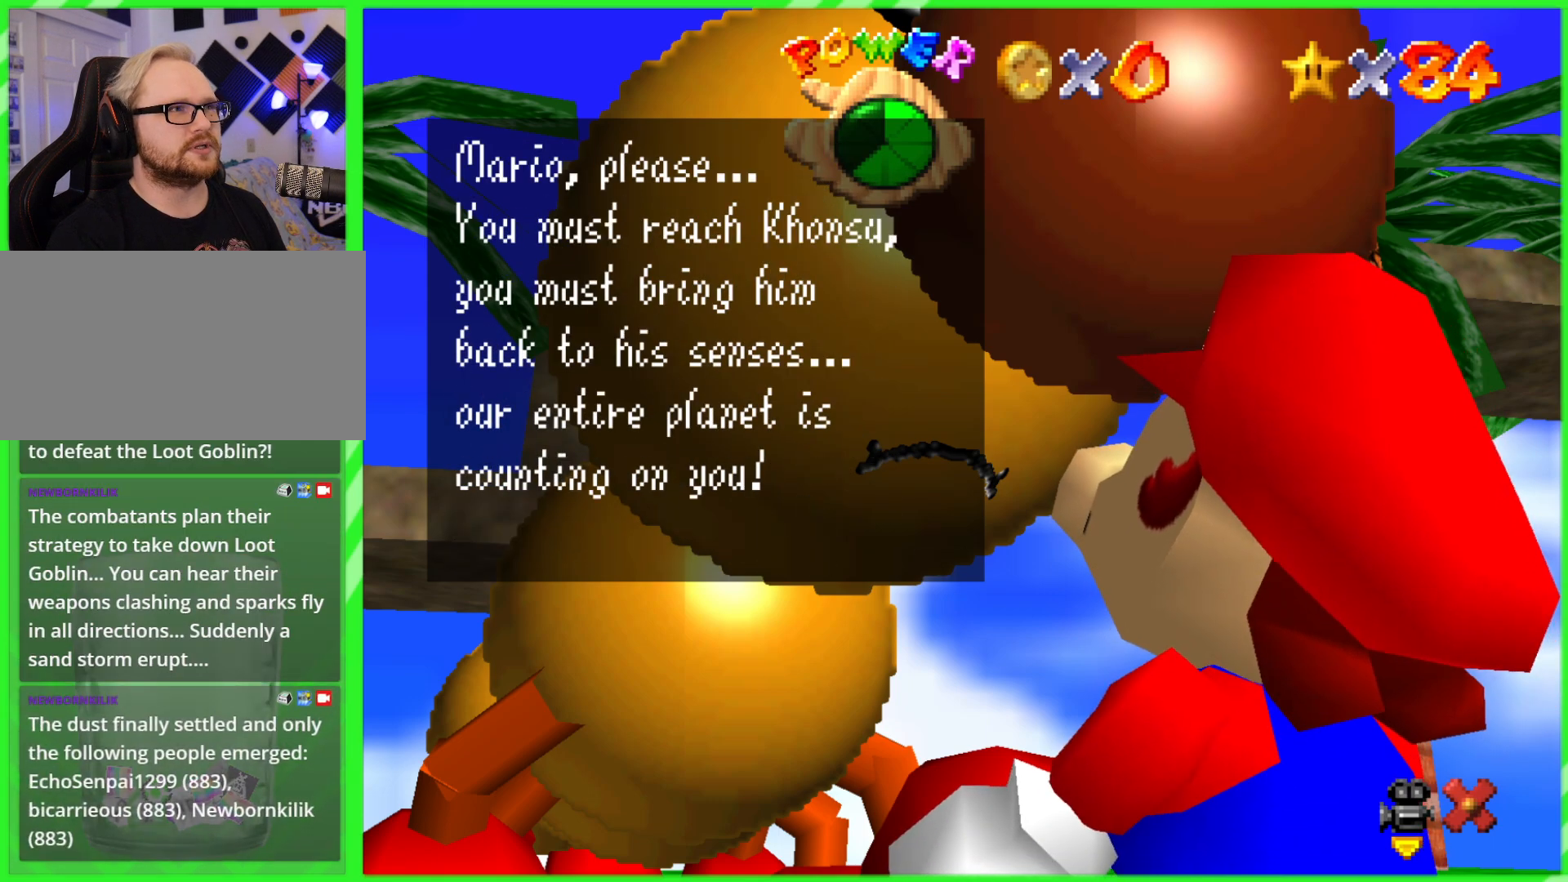
{"buttons": [], "left_stick": "up-left", "events": [[50, "left_stick", "down"], [150, "left_stick", "down-right"], [333, "left_stick", "up-right"], [433, "left_stick", "up-left"]]}
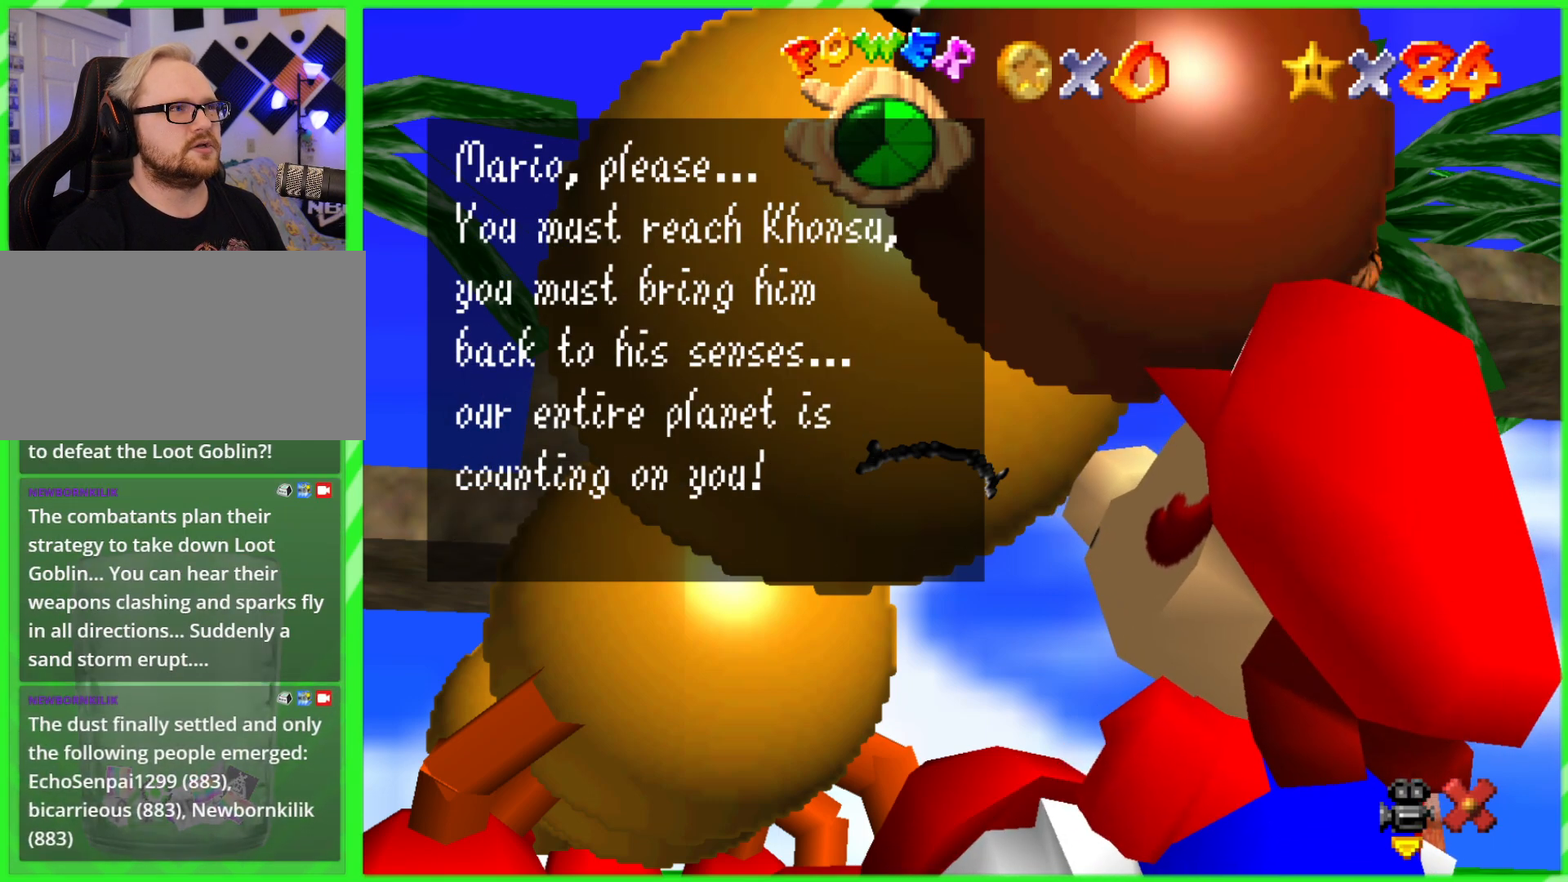
{"buttons": [], "left_stick": "up", "events": [[33, "left_stick", "down-left"], [183, "left_stick", "down-right"], [300, "left_stick", "up-right"], [383, "left_stick", "up"]]}
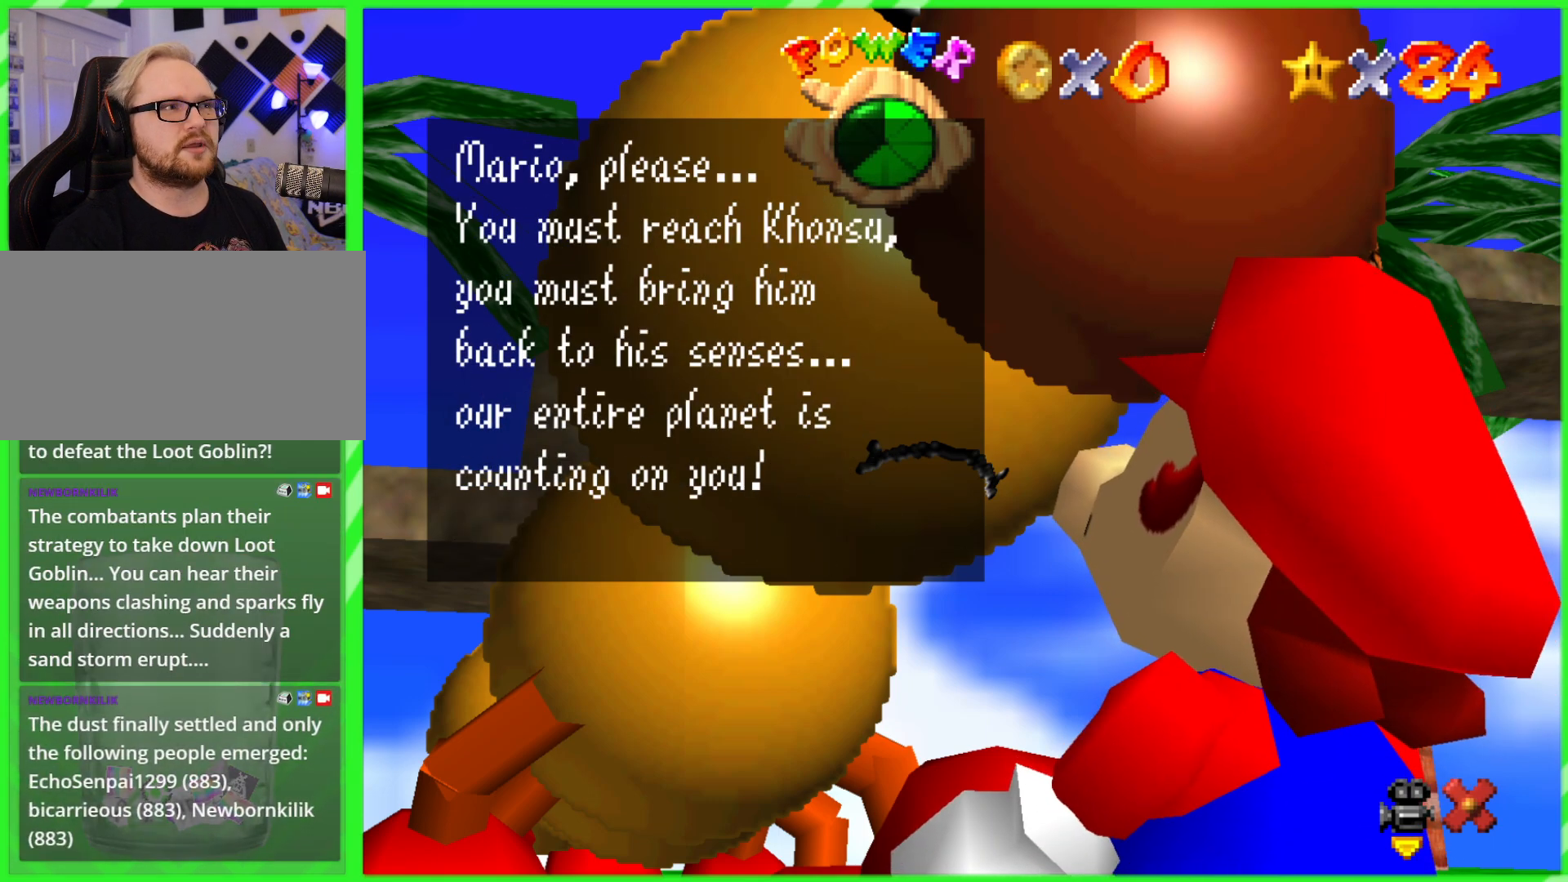
{"buttons": [], "left_stick": "up", "events": [[133, "left_stick", "right"], [250, "left_stick", "down"], [350, "left_stick", "left"], [450, "left_stick", "up"]]}
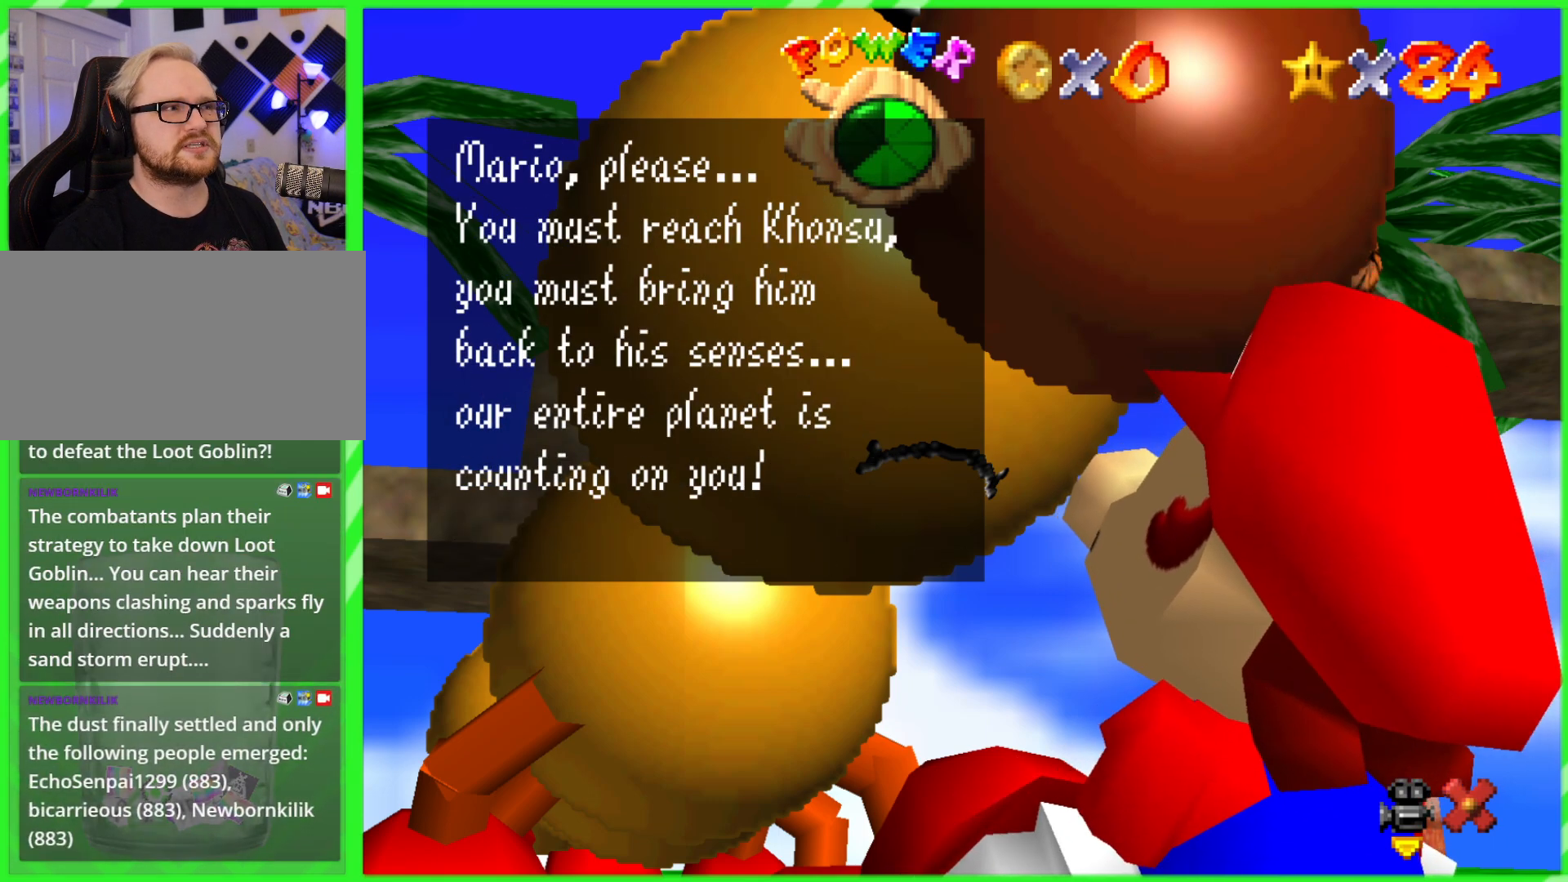
{"buttons": [], "left_stick": "right", "events": [[67, "left_stick", "right"], [150, "left_stick", "down"], [250, "left_stick", "left"], [367, "left_stick", "up"], [500, "left_stick", "right"]]}
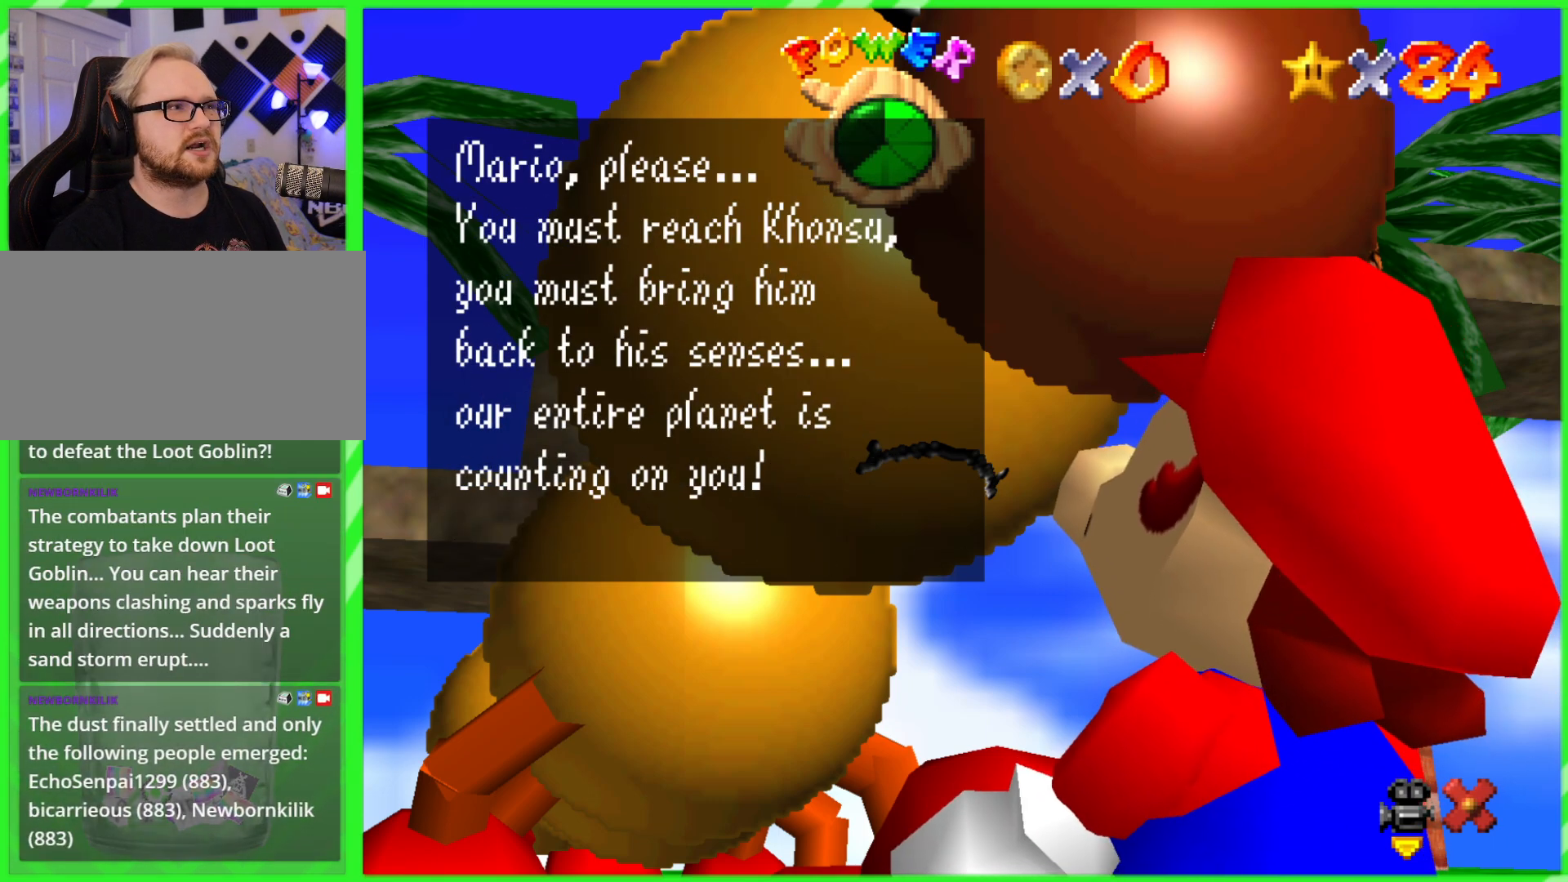
{"buttons": [], "left_stick": "center", "events": [[33, "left_stick", "center"]]}
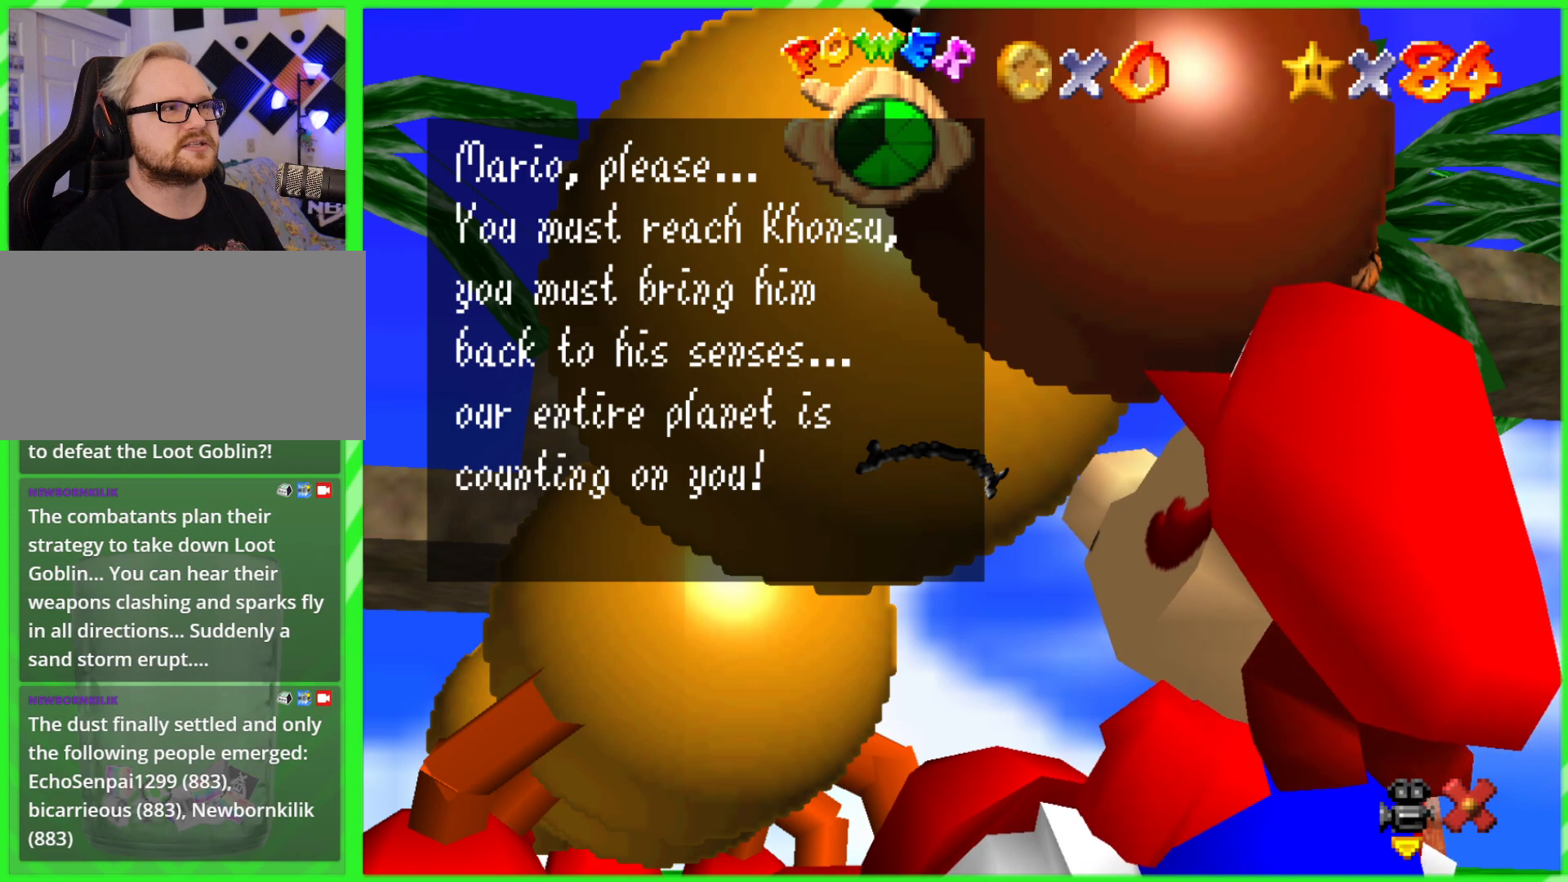
{"buttons": [], "left_stick": "center", "events": [[150, "A", "down"], [317, "A", "up"]]}
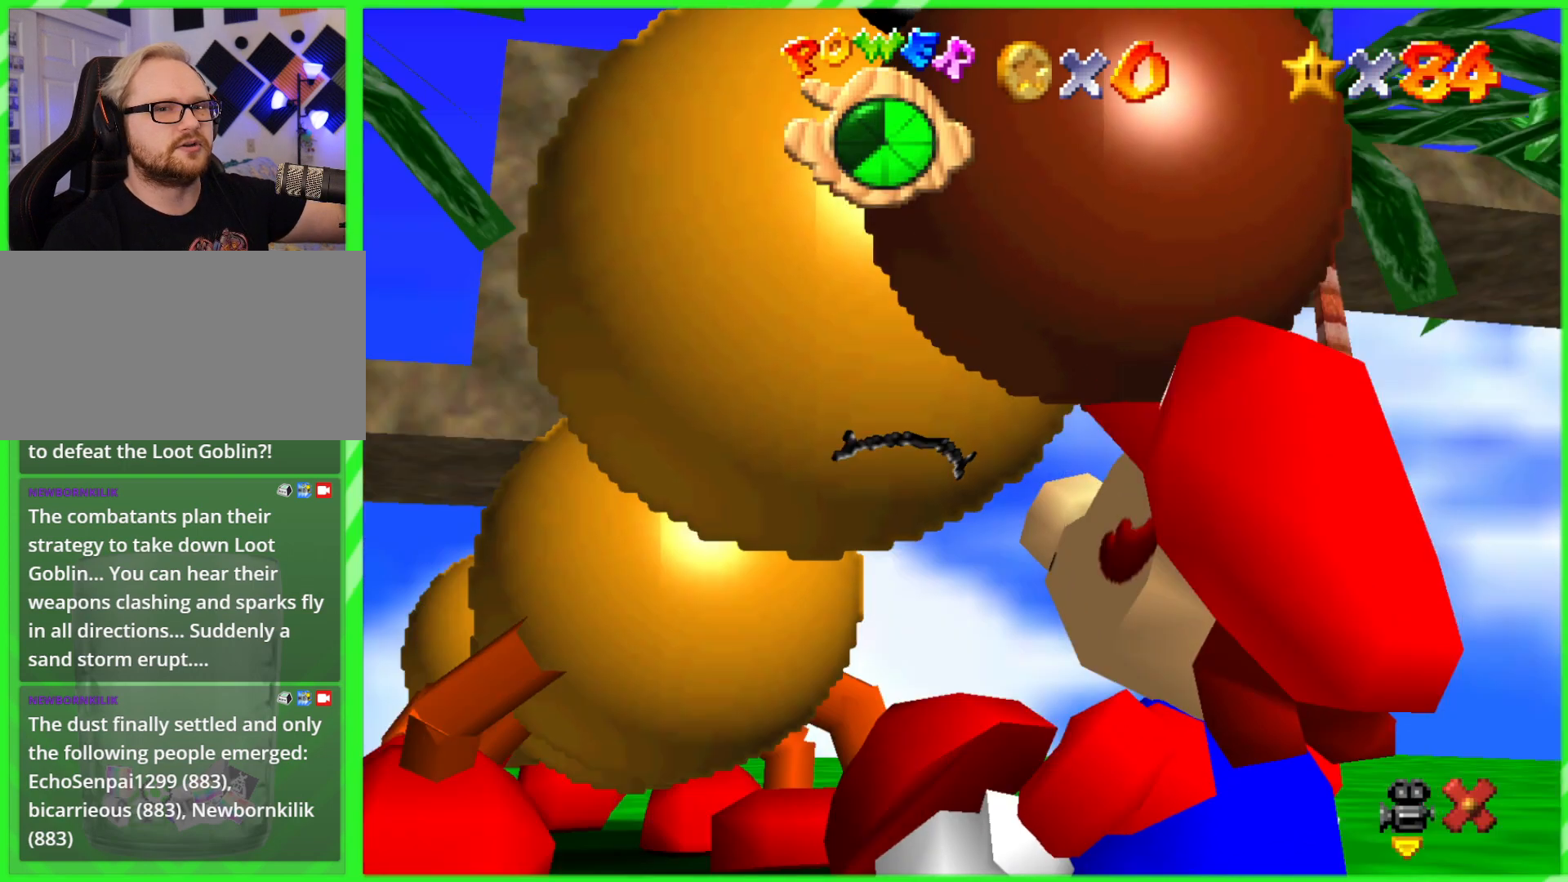
{"buttons": [], "left_stick": "center", "events": []}
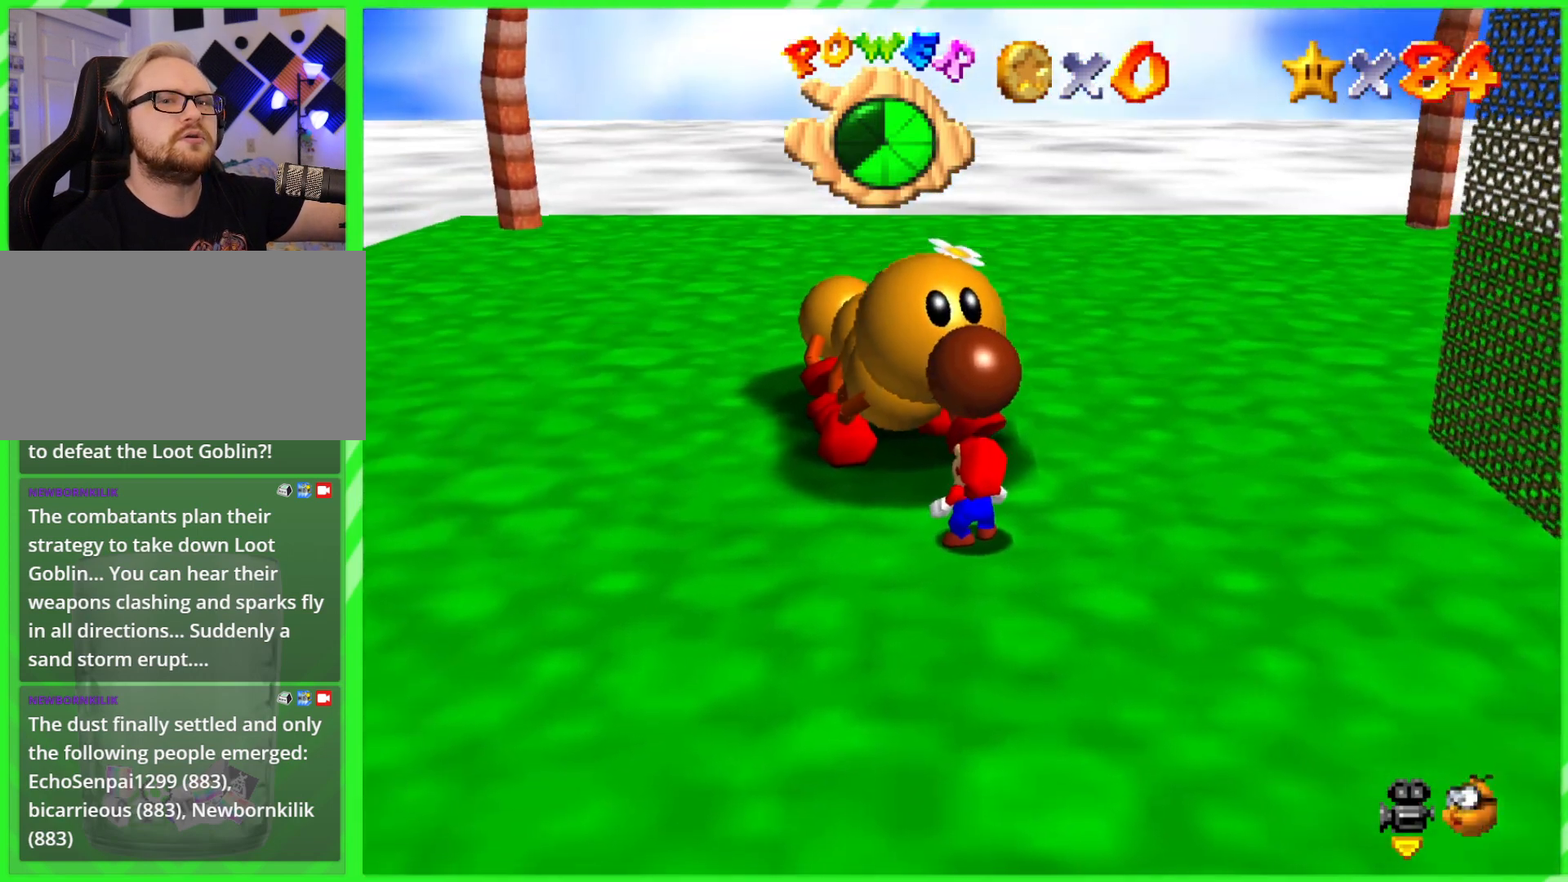
{"buttons": [], "left_stick": "center", "events": []}